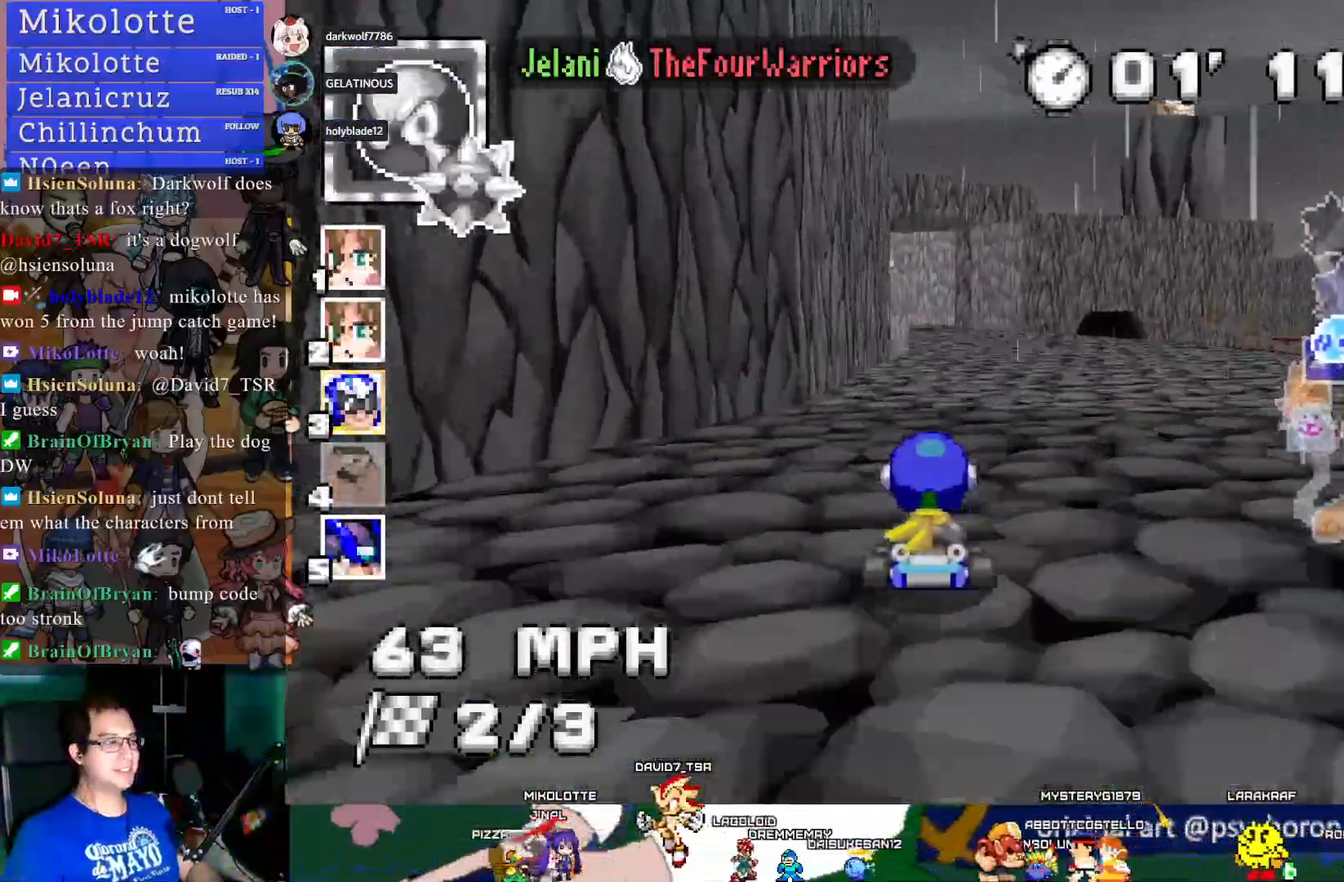
Gameplay with a controller (PlayStation layout); each line is a JSON object with the inputs held at the frame after it. "events" lists button and stick changes between this image and that frame as [ms after this image, input, new state], when the widget could be followed in between. Not read: R3.
{"buttons": ["CROSS"], "left_stick": "center", "right_stick": "center", "events": [[133, "left_stick", "center"], [317, "left_stick", "left"], [500, "left_stick", "center"]]}
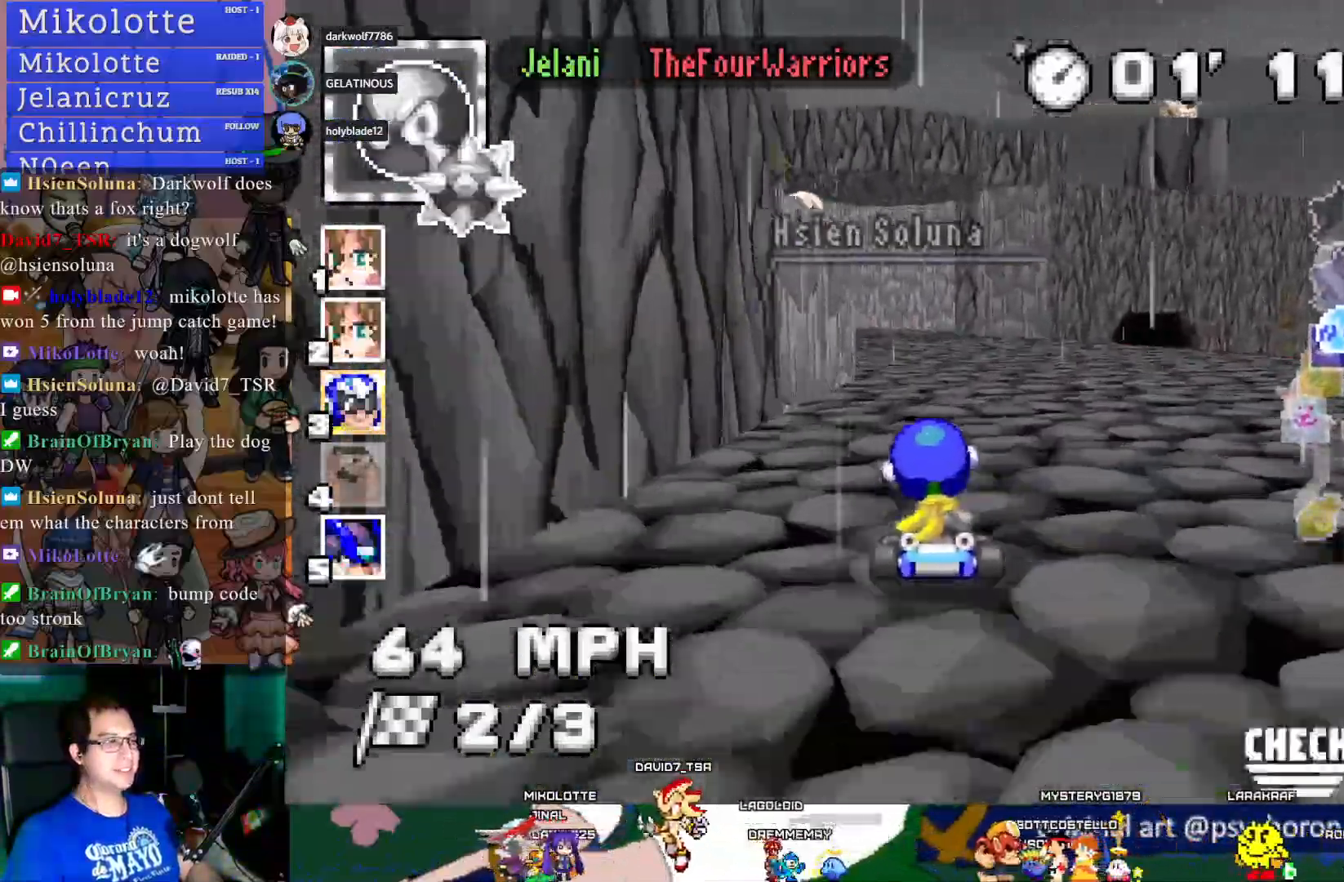
{"buttons": ["CROSS"], "left_stick": "left", "right_stick": "center", "events": [[150, "left_stick", "left"], [317, "left_stick", "center"], [400, "left_stick", "left"]]}
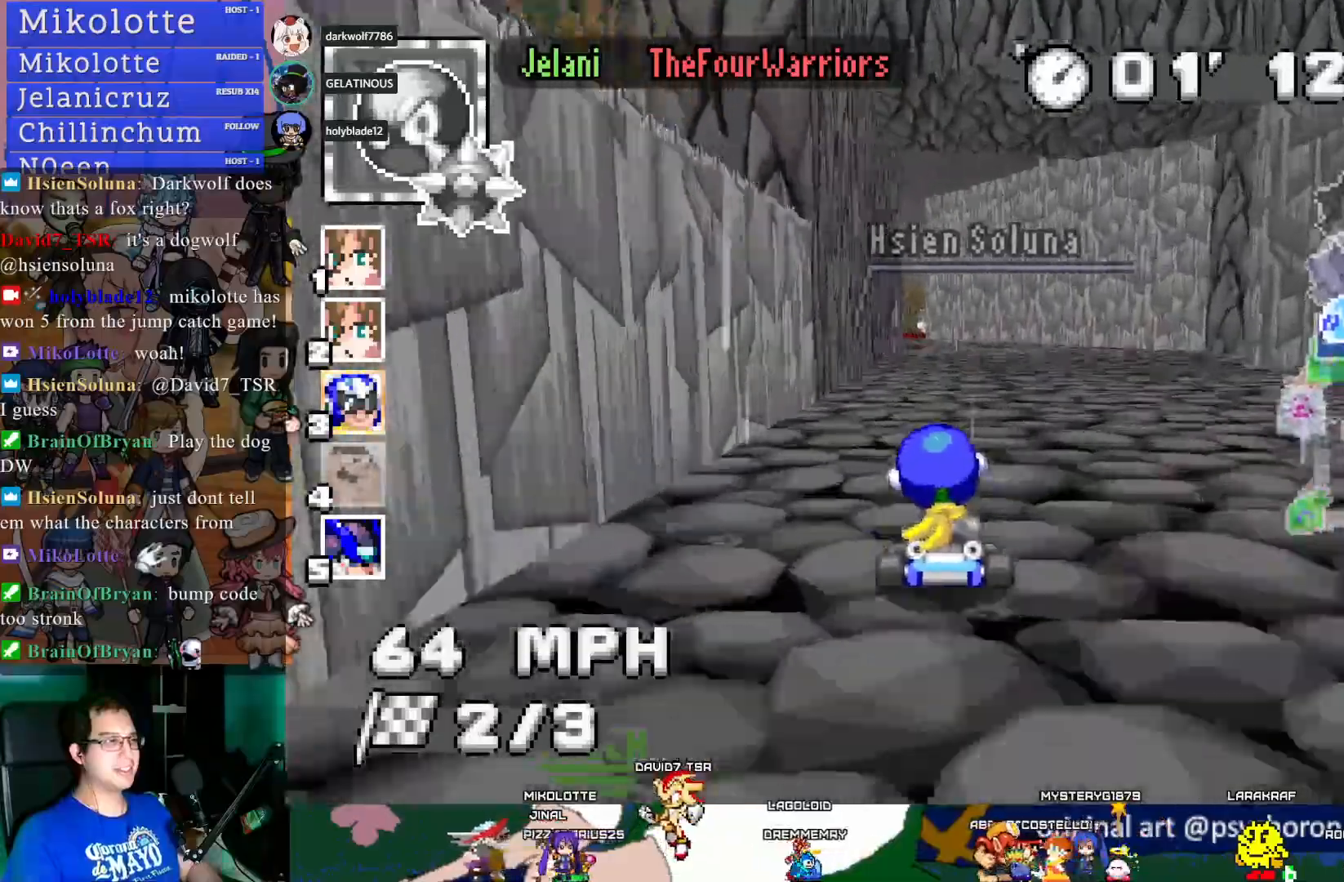
{"buttons": ["CROSS"], "left_stick": "center", "right_stick": "center", "events": [[250, "left_stick", "down-right"], [383, "left_stick", "center"]]}
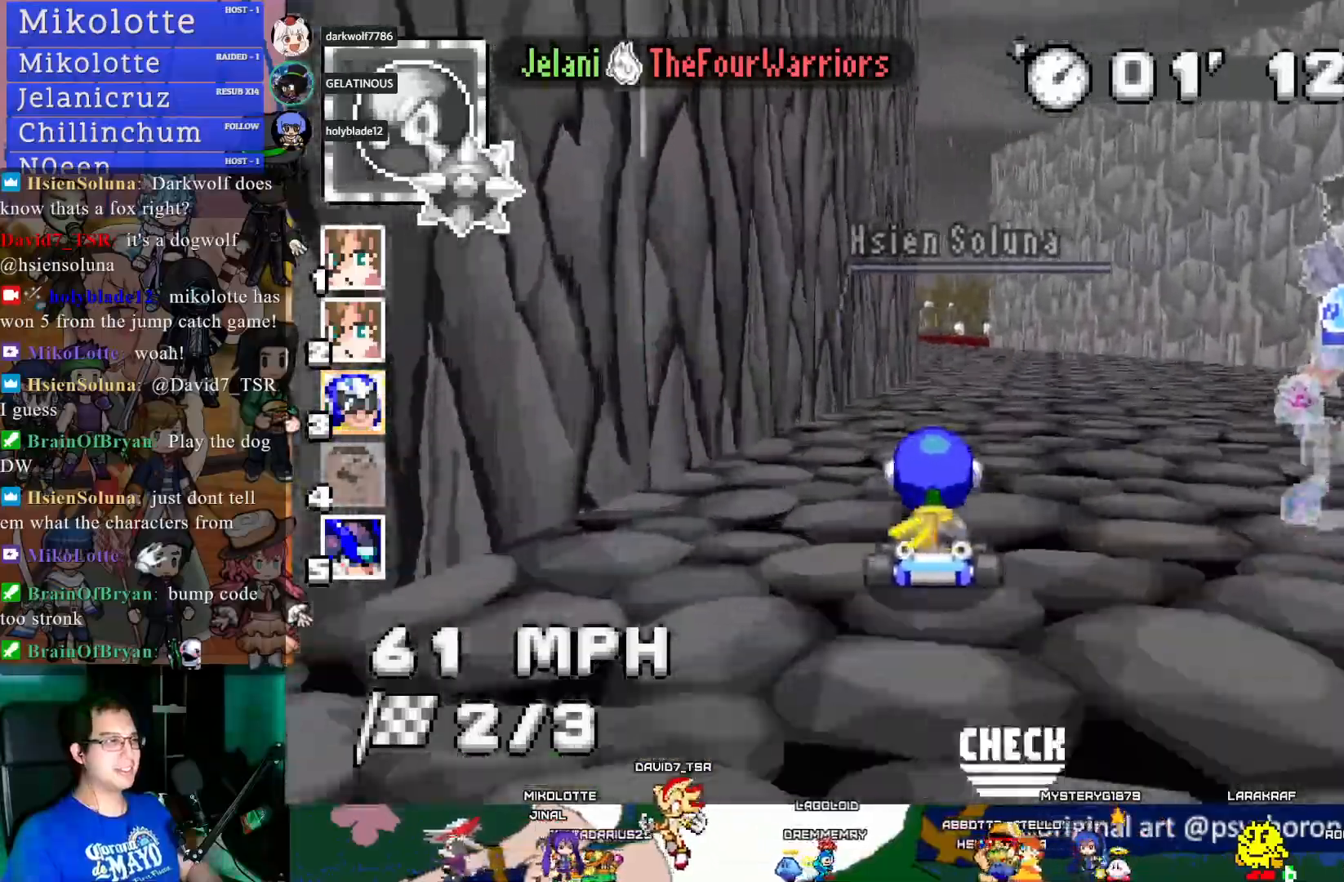
{"buttons": ["CROSS"], "left_stick": "left", "right_stick": "center", "events": [[50, "left_stick", "left"], [217, "left_stick", "center"], [367, "left_stick", "left"]]}
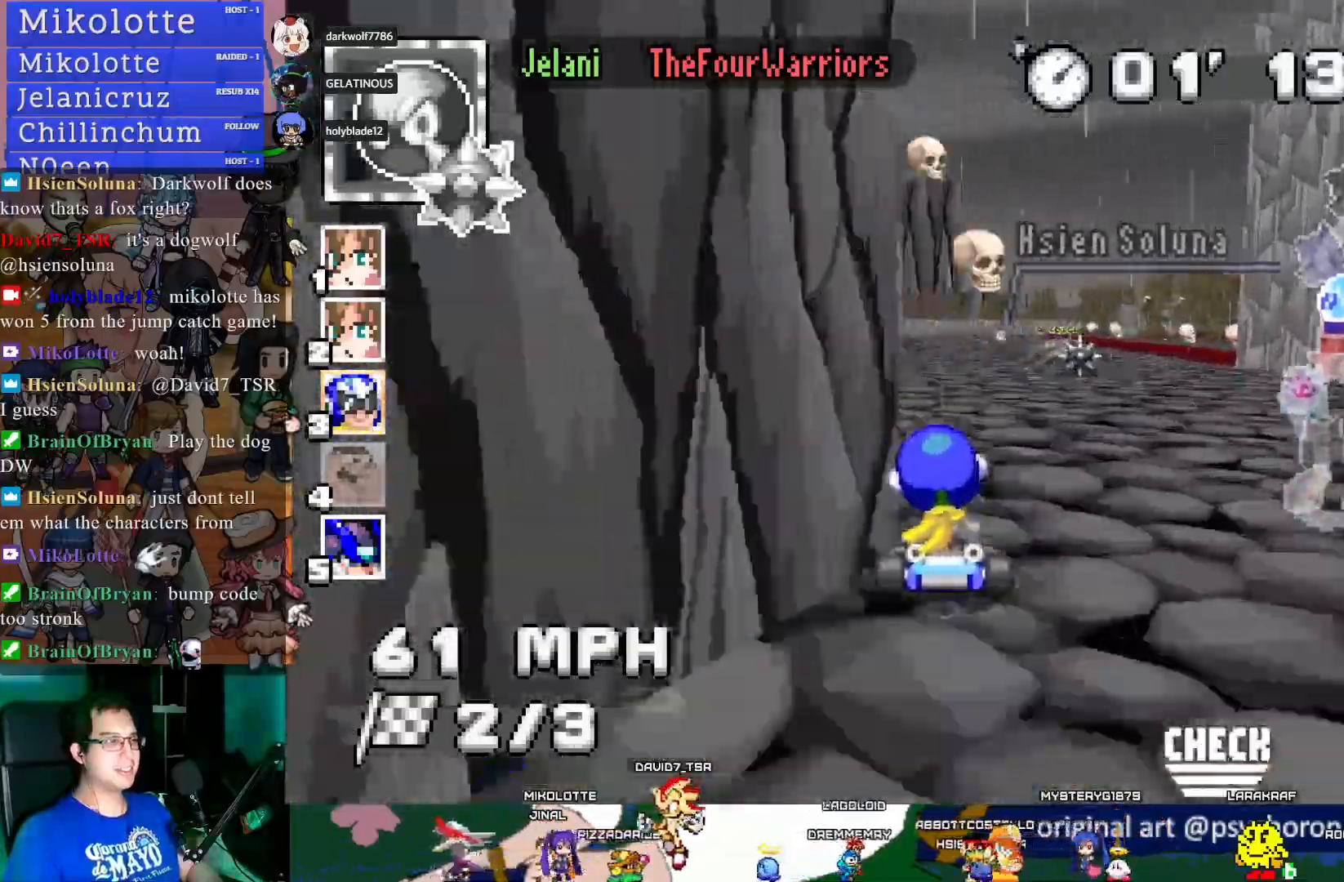
{"buttons": ["CROSS"], "left_stick": "down-right", "right_stick": "center", "events": [[33, "left_stick", "center"], [217, "left_stick", "down-right"], [367, "left_stick", "center"], [500, "left_stick", "down-right"]]}
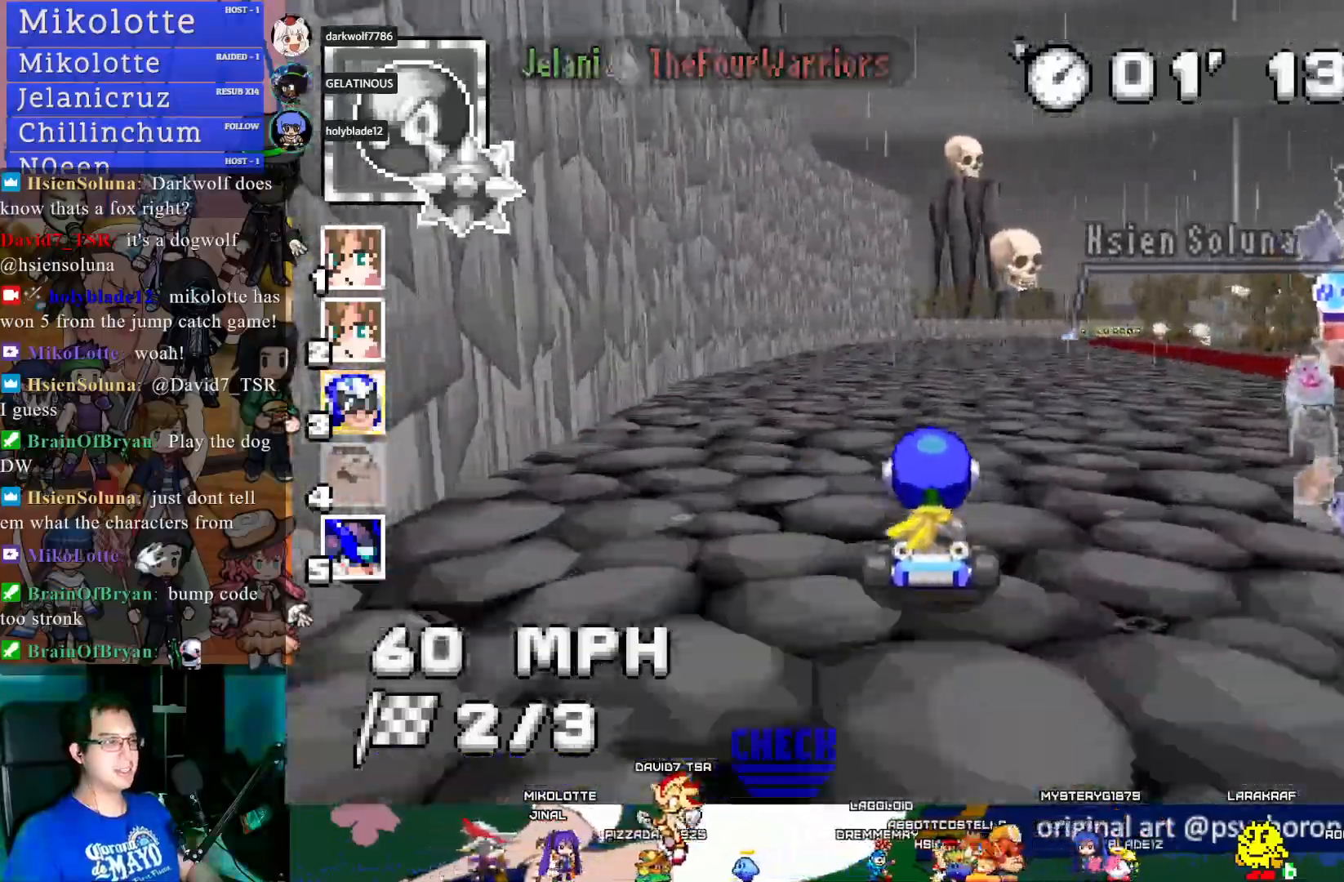
{"buttons": ["CROSS", "R1"], "left_stick": "center", "right_stick": "center", "events": [[83, "R1", "down"], [233, "left_stick", "center"]]}
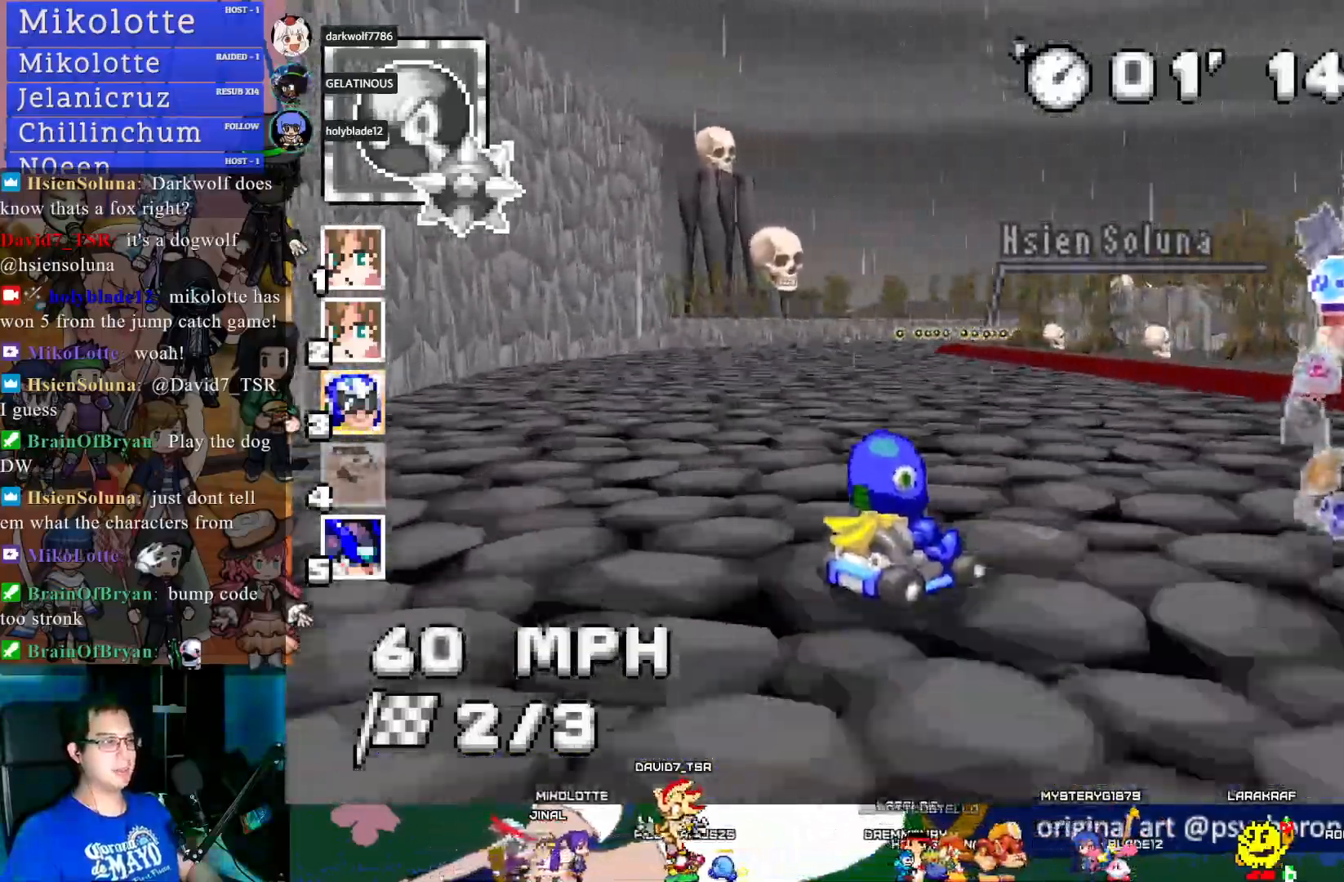
{"buttons": ["CROSS", "R1"], "left_stick": "center", "right_stick": "center", "events": [[333, "left_stick", "down-right"], [467, "left_stick", "center"]]}
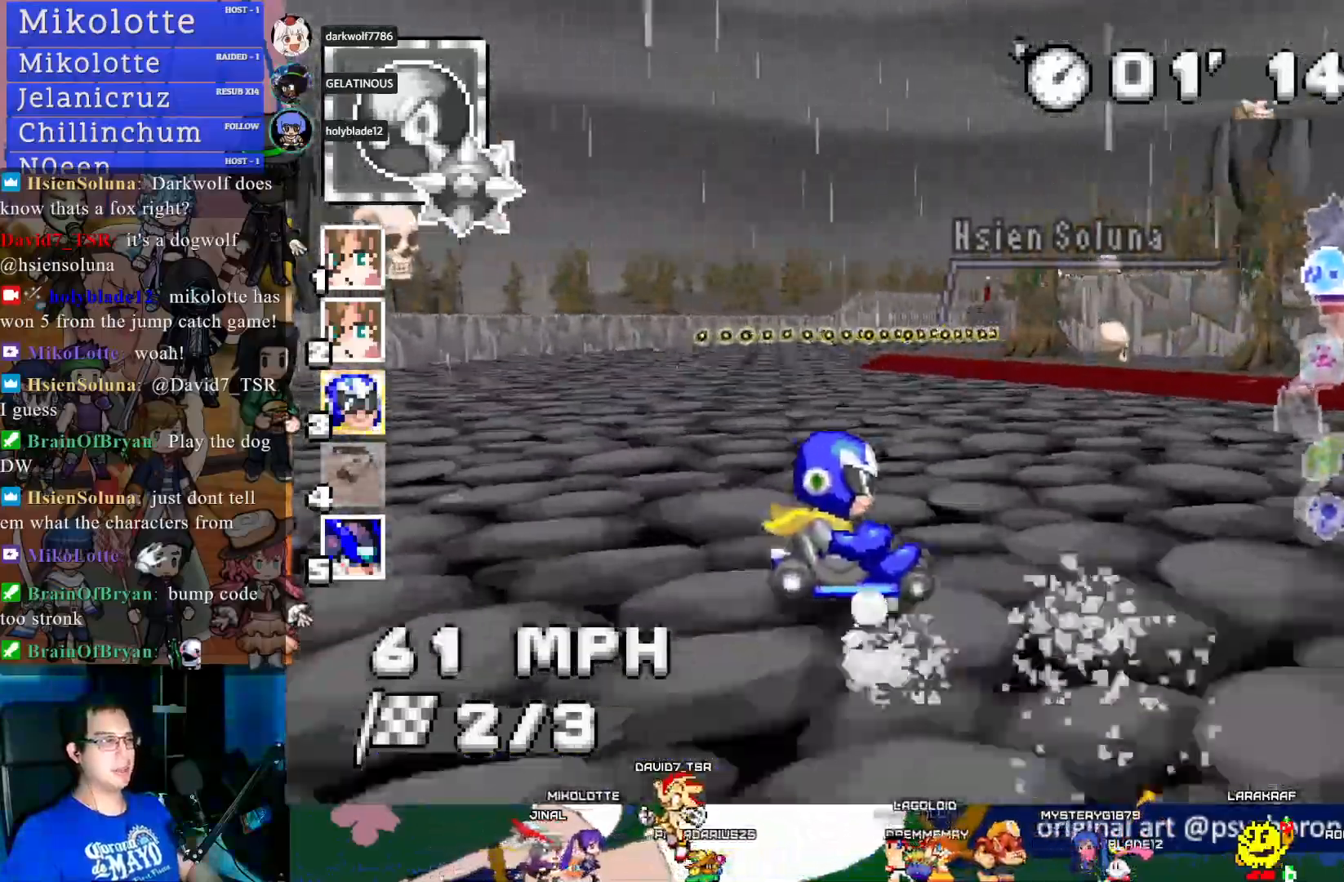
{"buttons": ["CROSS", "R1"], "left_stick": "down-right", "right_stick": "center", "events": [[167, "left_stick", "down-right"], [417, "left_stick", "center"], [483, "left_stick", "down-right"]]}
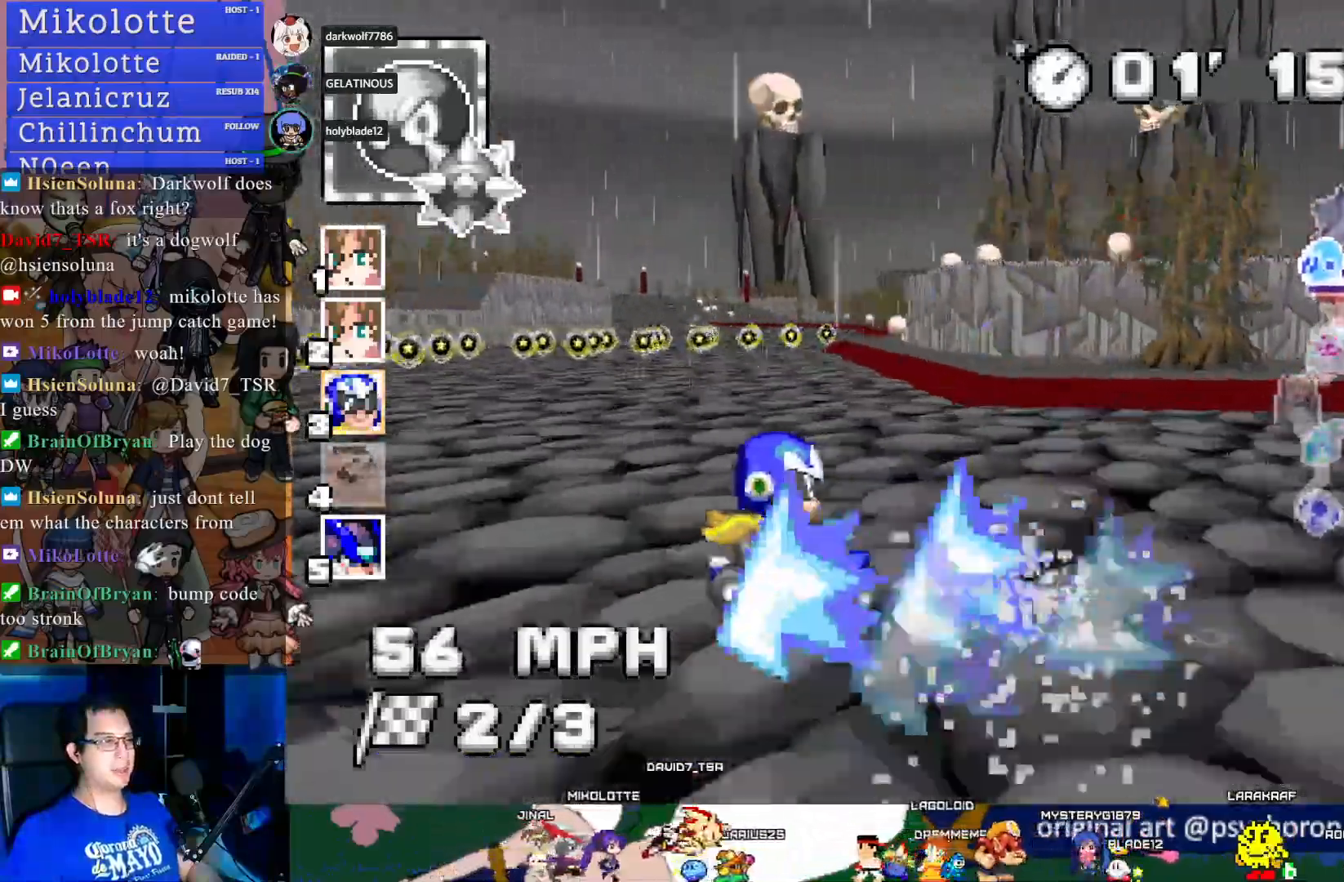
{"buttons": ["CROSS"], "left_stick": "down-left", "right_stick": "center", "events": [[67, "left_stick", "down-left"], [117, "L1", "down"], [150, "R1", "up"], [217, "L1", "up"], [400, "L1", "down"], [500, "L1", "up"]]}
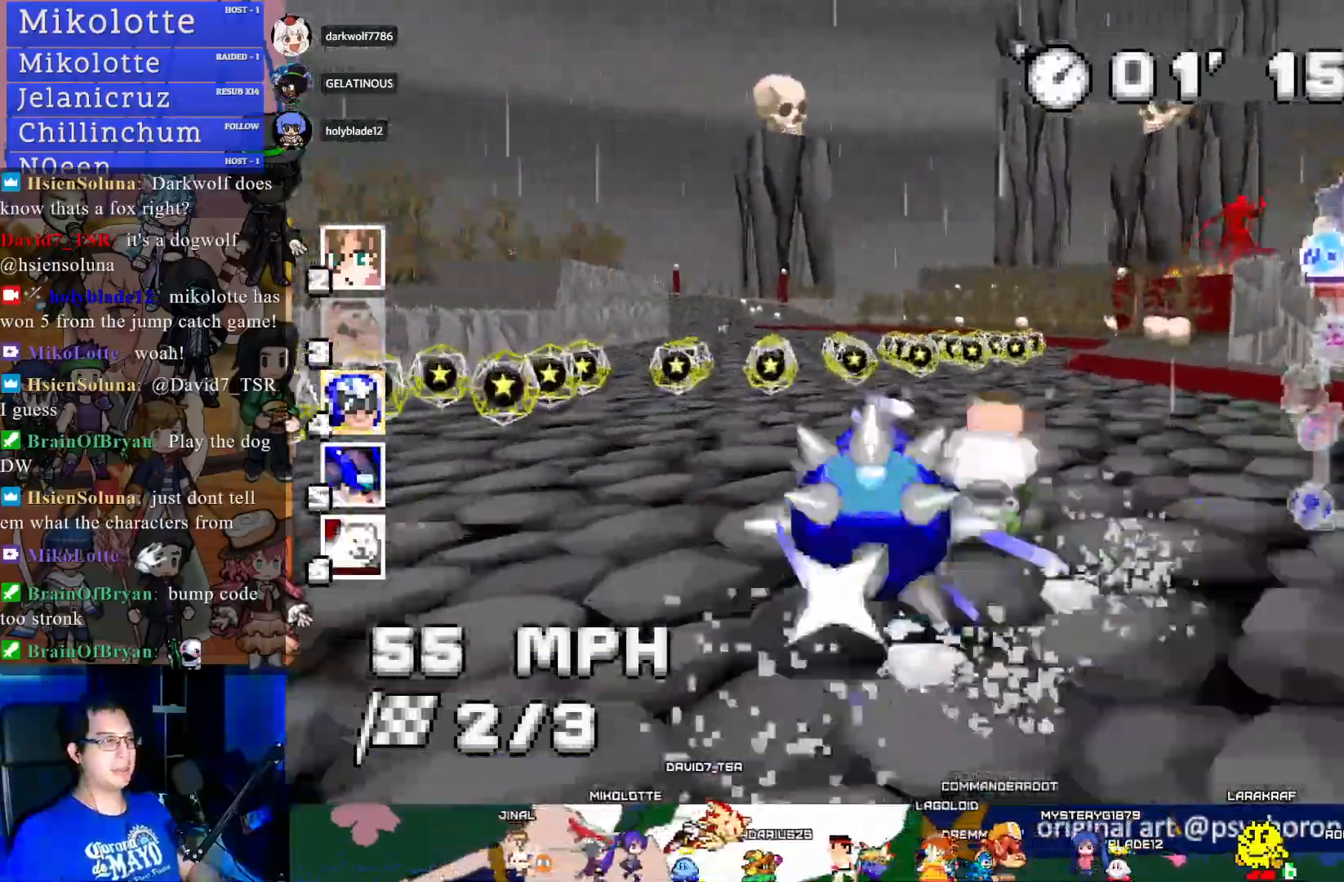
{"buttons": ["CROSS"], "left_stick": "center", "right_stick": "center", "events": [[250, "left_stick", "center"], [450, "left_stick", "left"], [500, "left_stick", "center"]]}
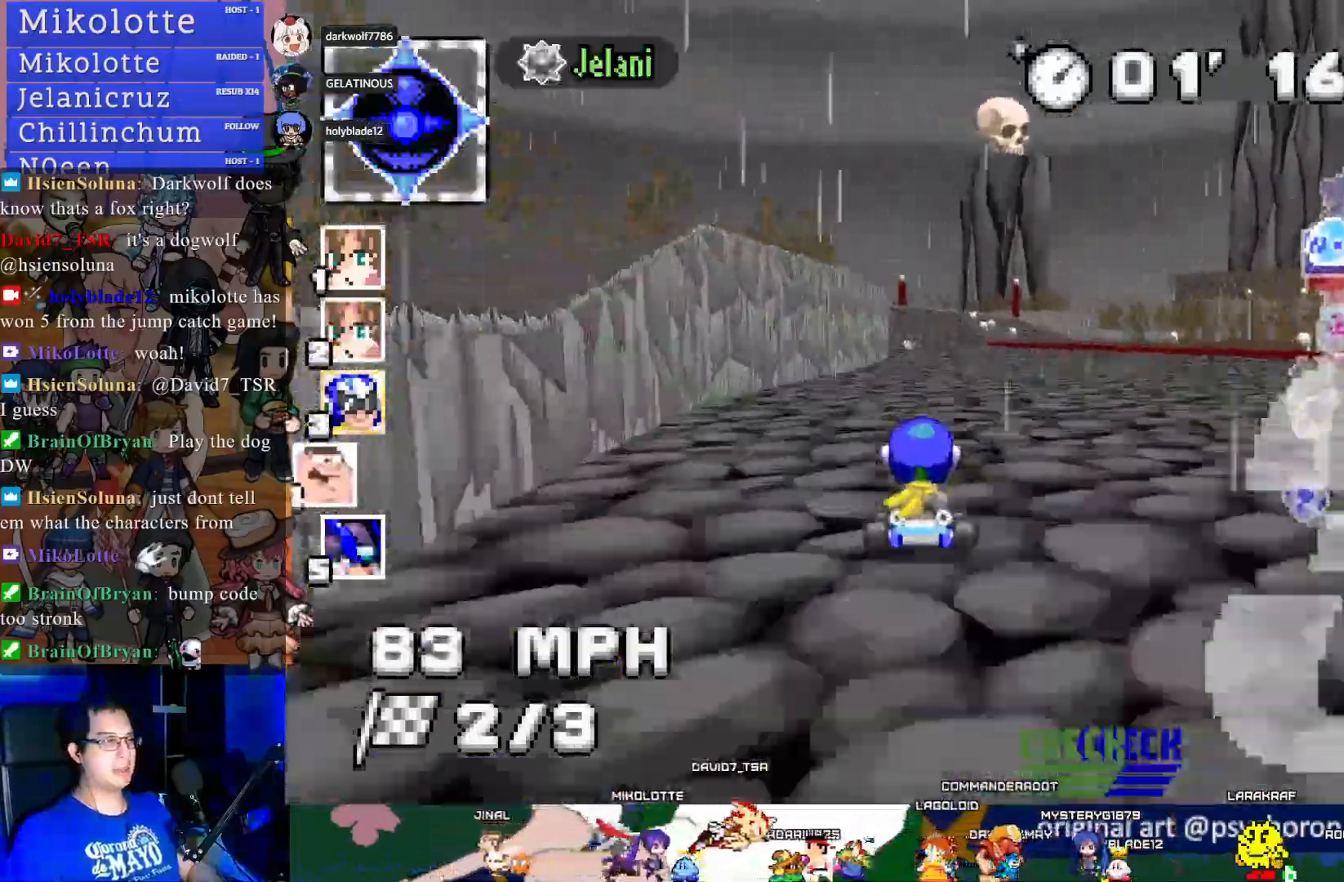
{"buttons": ["CROSS"], "left_stick": "left", "right_stick": "center", "events": [[117, "left_stick", "down-right"], [317, "left_stick", "center"], [417, "left_stick", "left"]]}
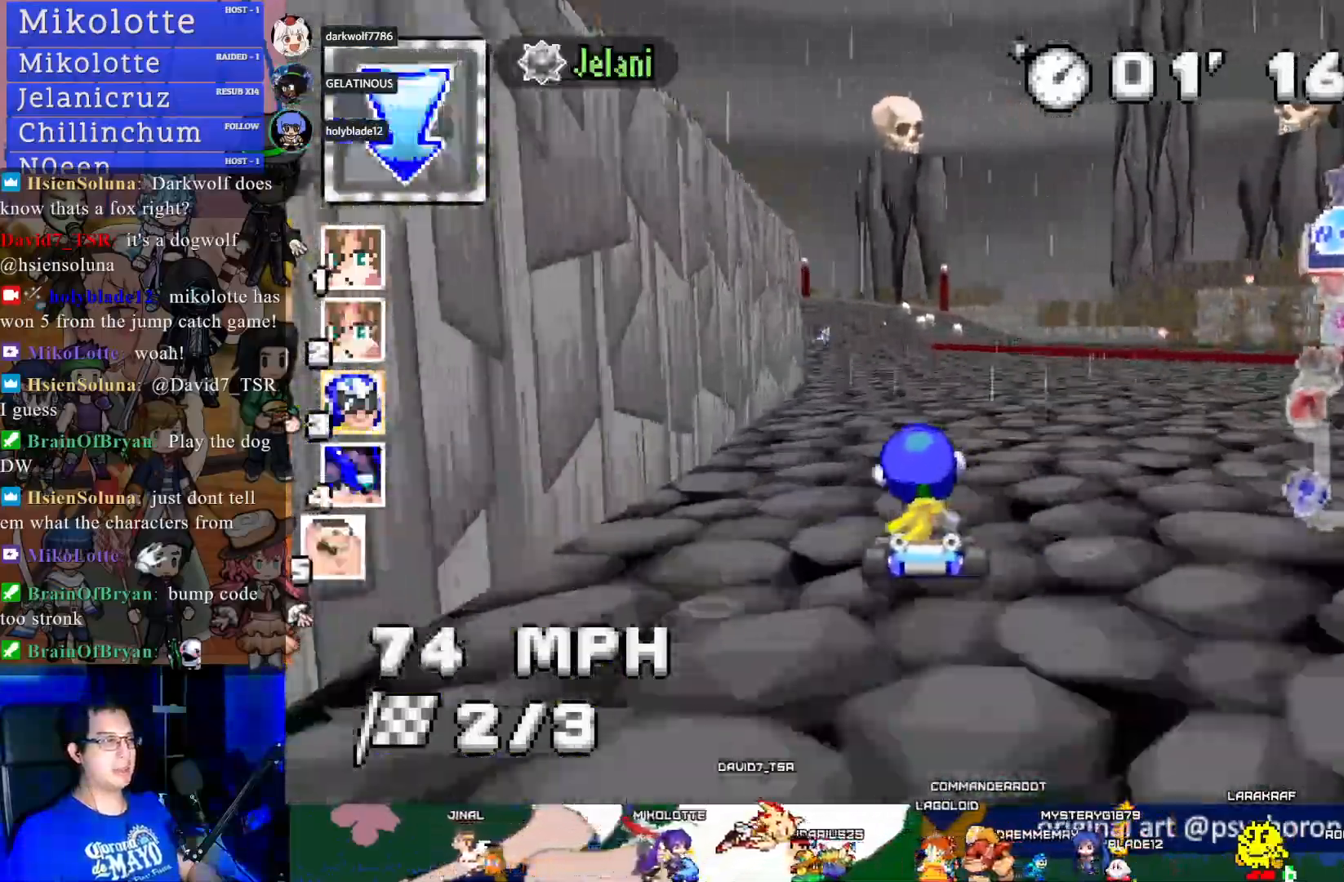
{"buttons": ["CROSS", "R1"], "left_stick": "down-right", "right_stick": "center", "events": [[167, "left_stick", "center"], [383, "left_stick", "down-right"], [450, "R1", "down"]]}
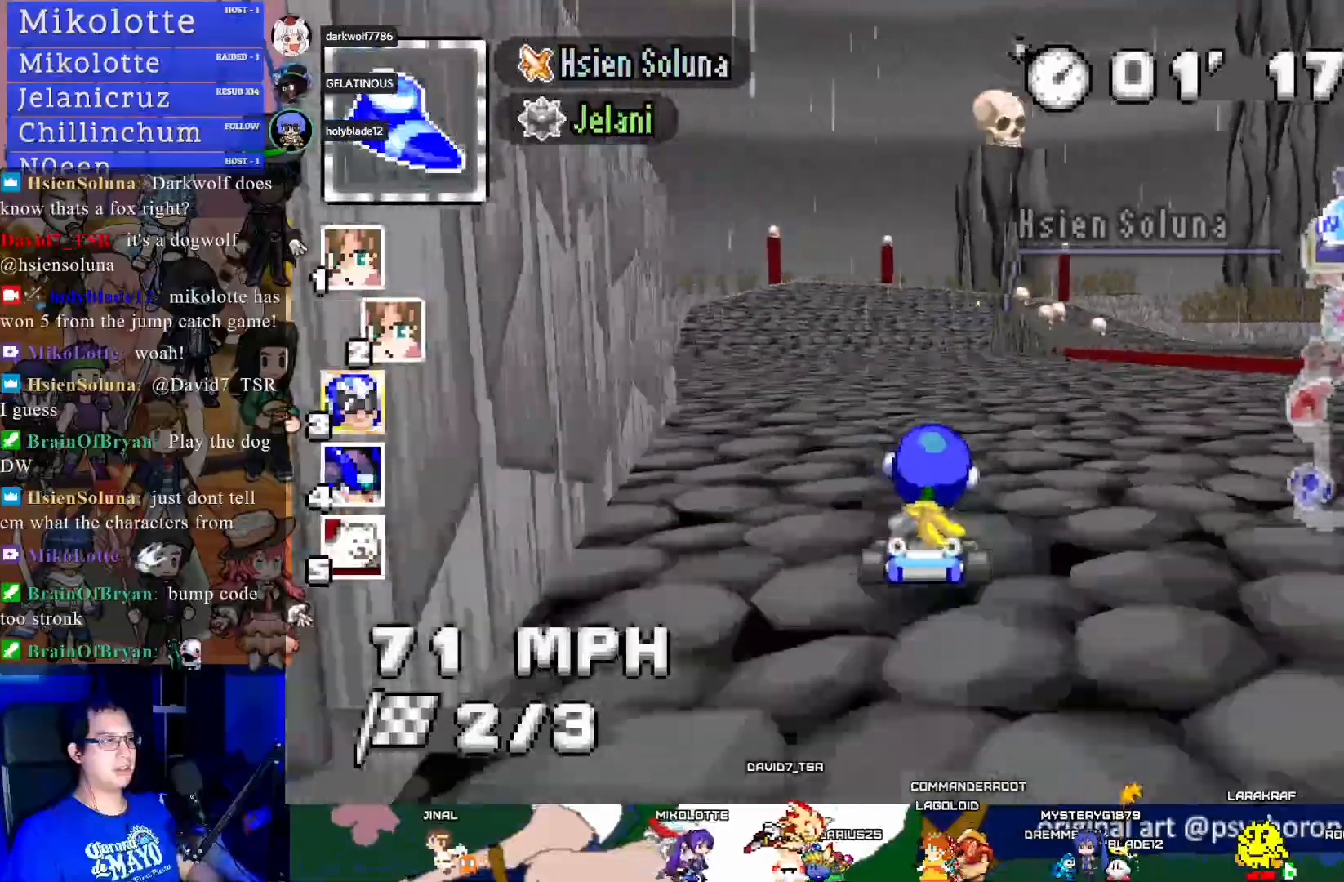
{"buttons": ["CROSS", "R1"], "left_stick": "down-right", "right_stick": "center", "events": [[317, "left_stick", "center"], [400, "left_stick", "down-right"]]}
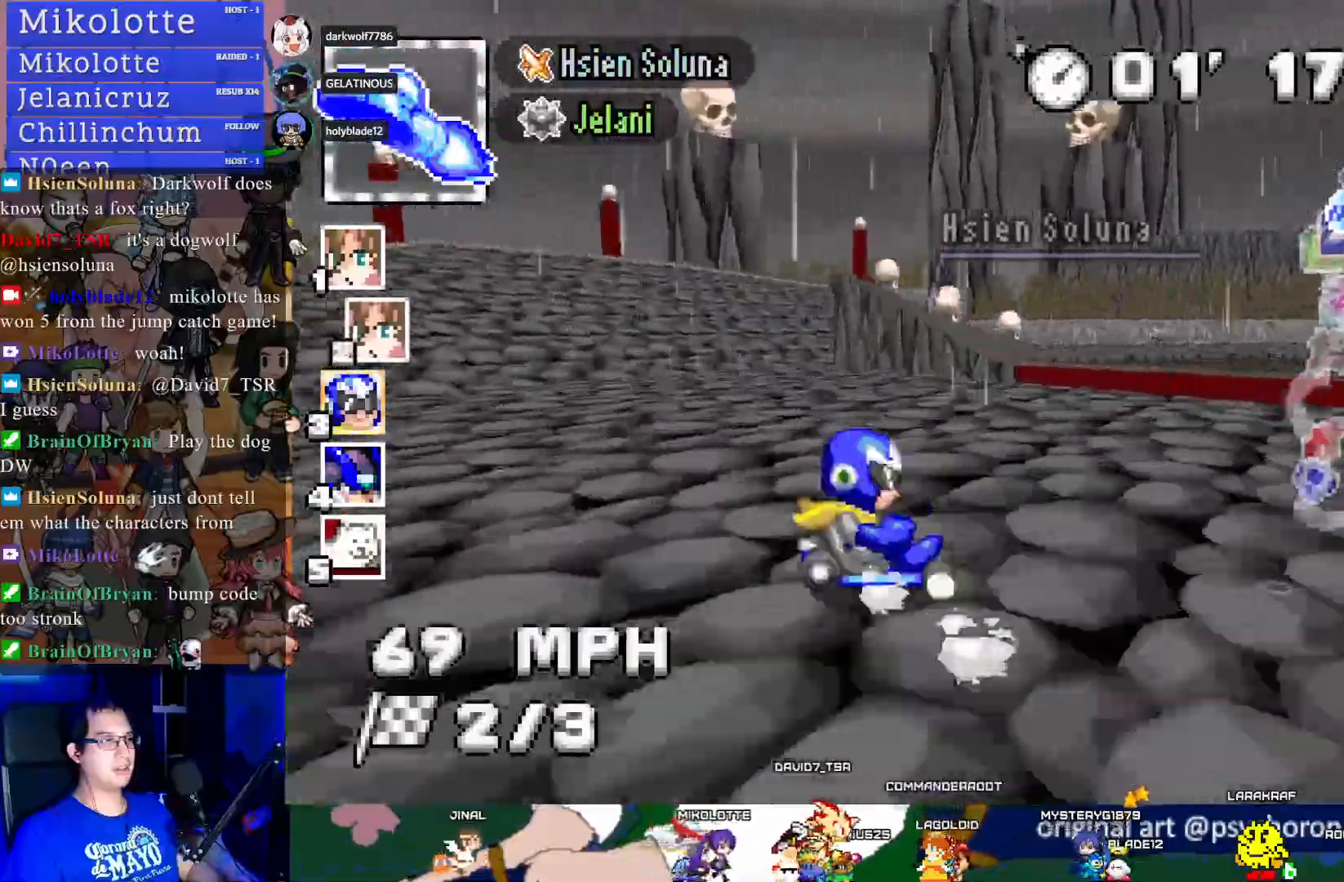
{"buttons": ["CROSS", "CIRCLE", "R1"], "left_stick": "down-right", "right_stick": "center", "events": [[433, "CIRCLE", "down"]]}
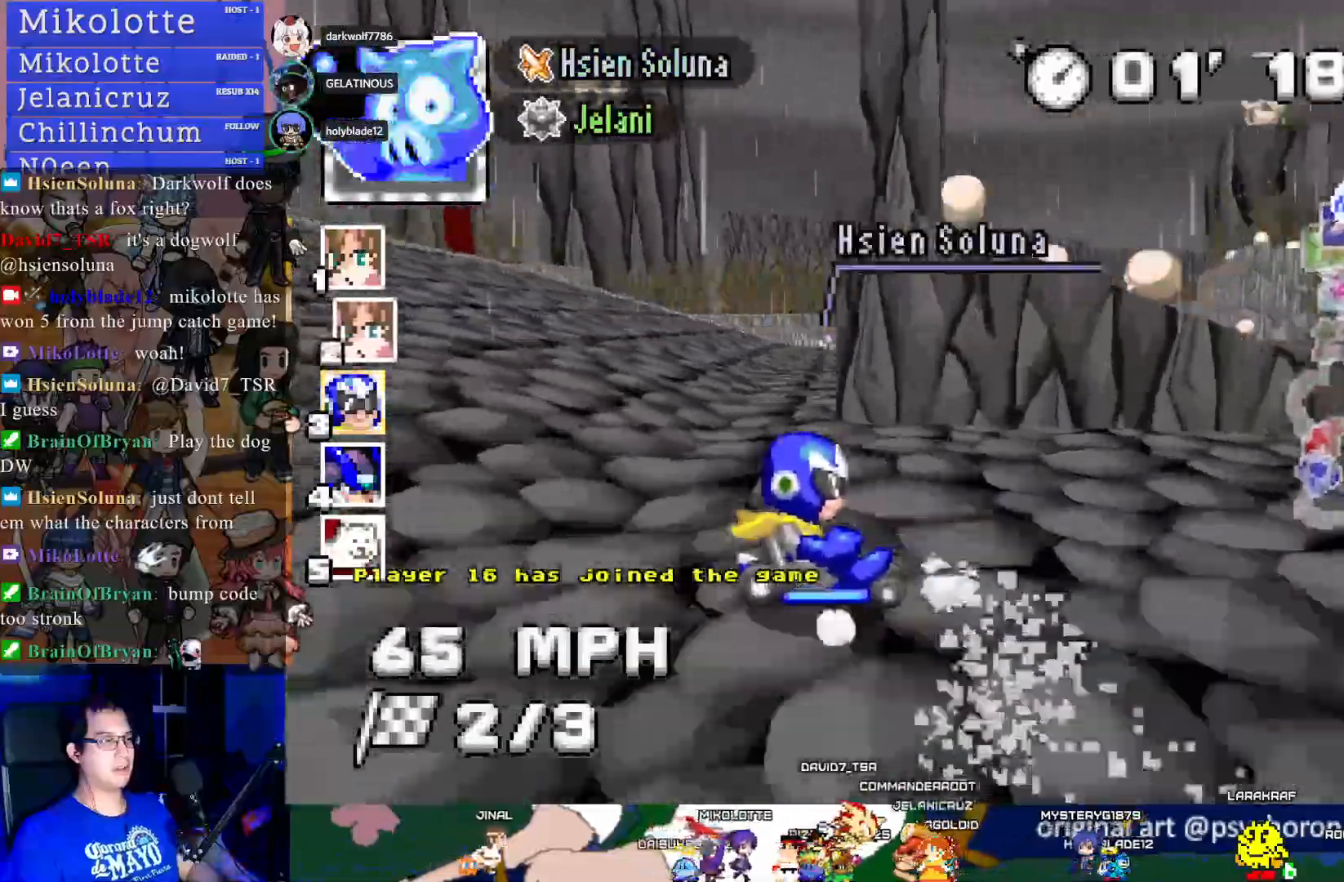
{"buttons": ["CROSS"], "left_stick": "center", "right_stick": "center", "events": [[100, "CIRCLE", "up"], [250, "R1", "up"], [417, "left_stick", "center"]]}
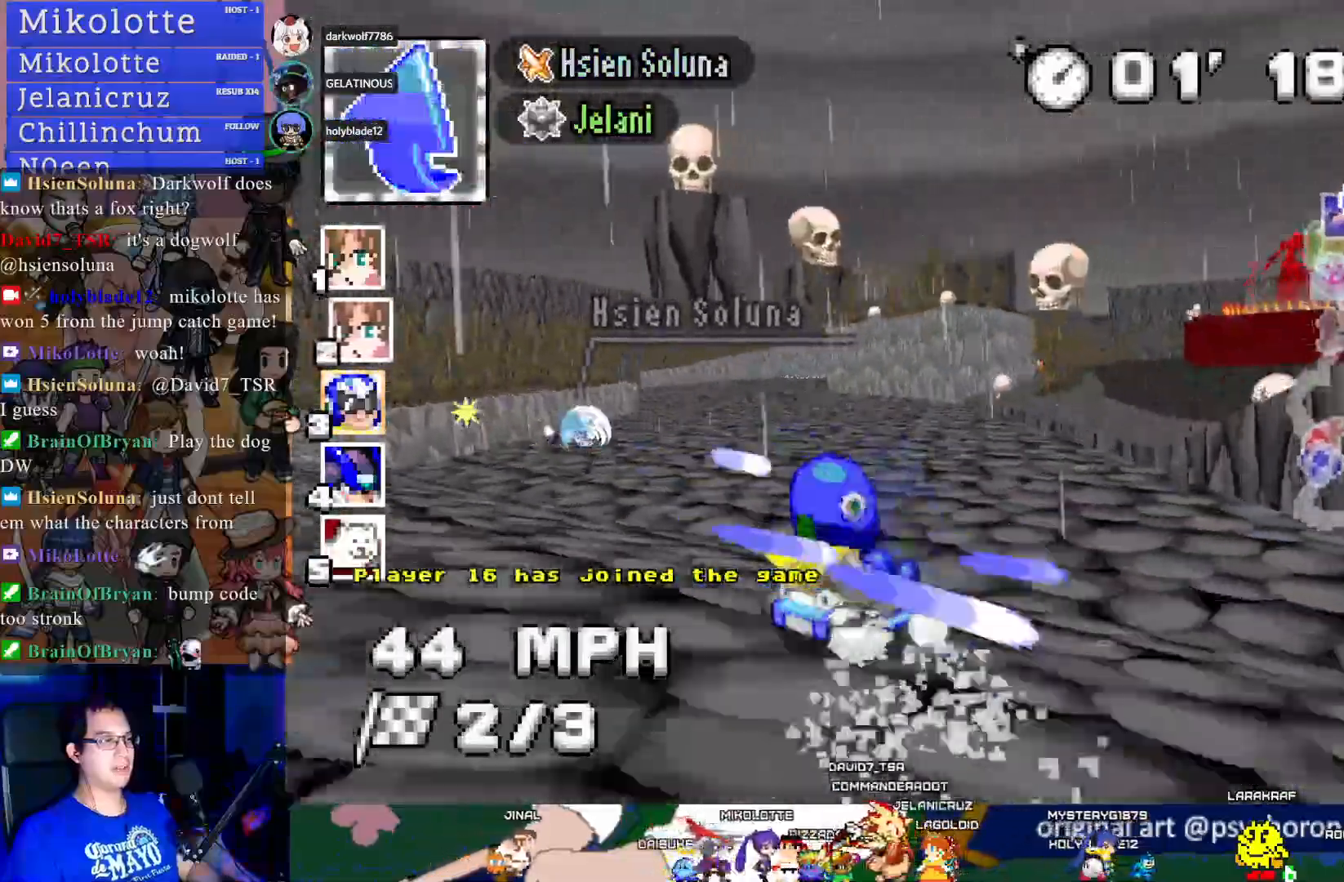
{"buttons": ["CROSS"], "left_stick": "left", "right_stick": "center", "events": [[67, "left_stick", "left"], [200, "left_stick", "center"], [367, "left_stick", "left"]]}
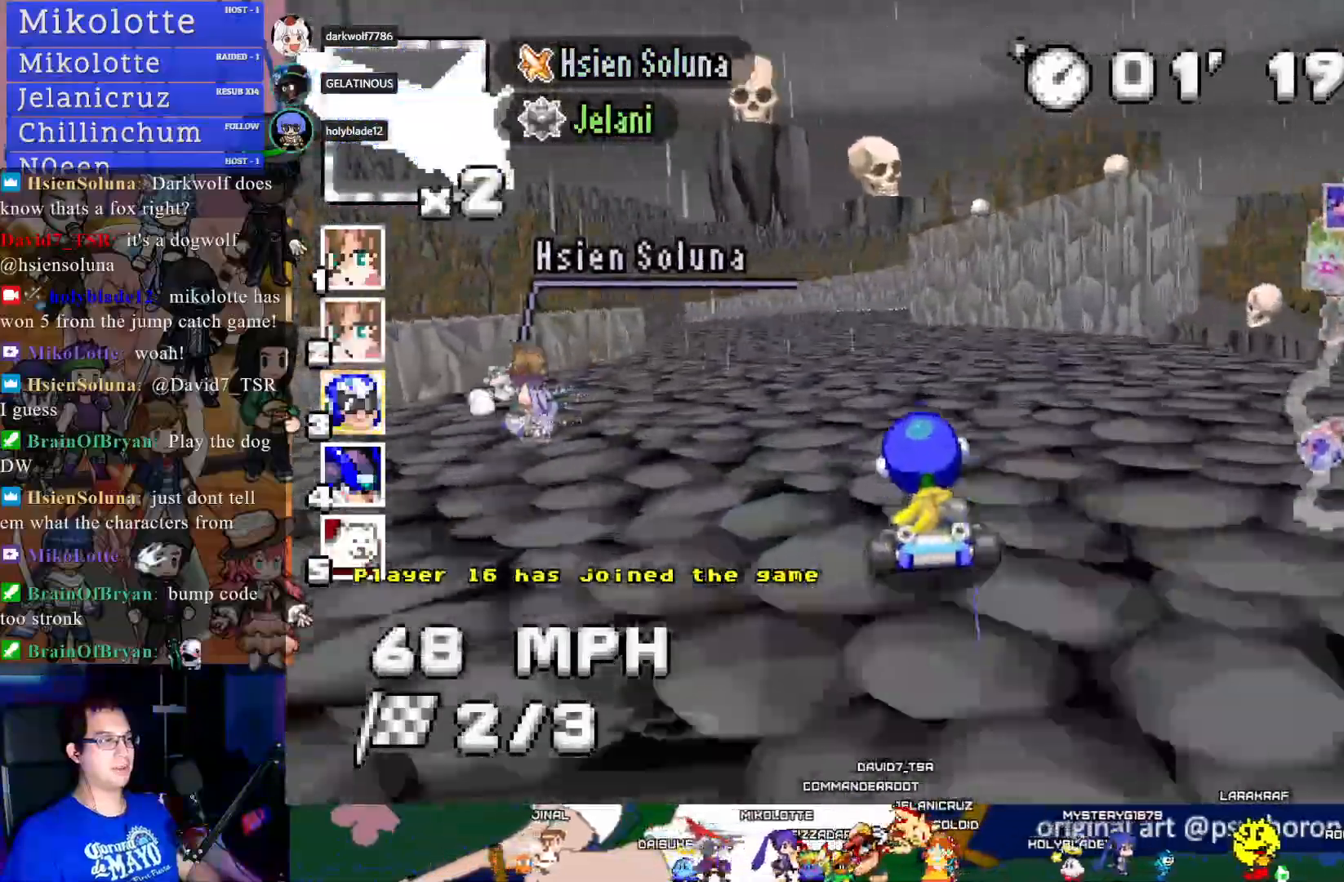
{"buttons": ["CROSS"], "left_stick": "center", "right_stick": "center", "events": [[433, "left_stick", "center"]]}
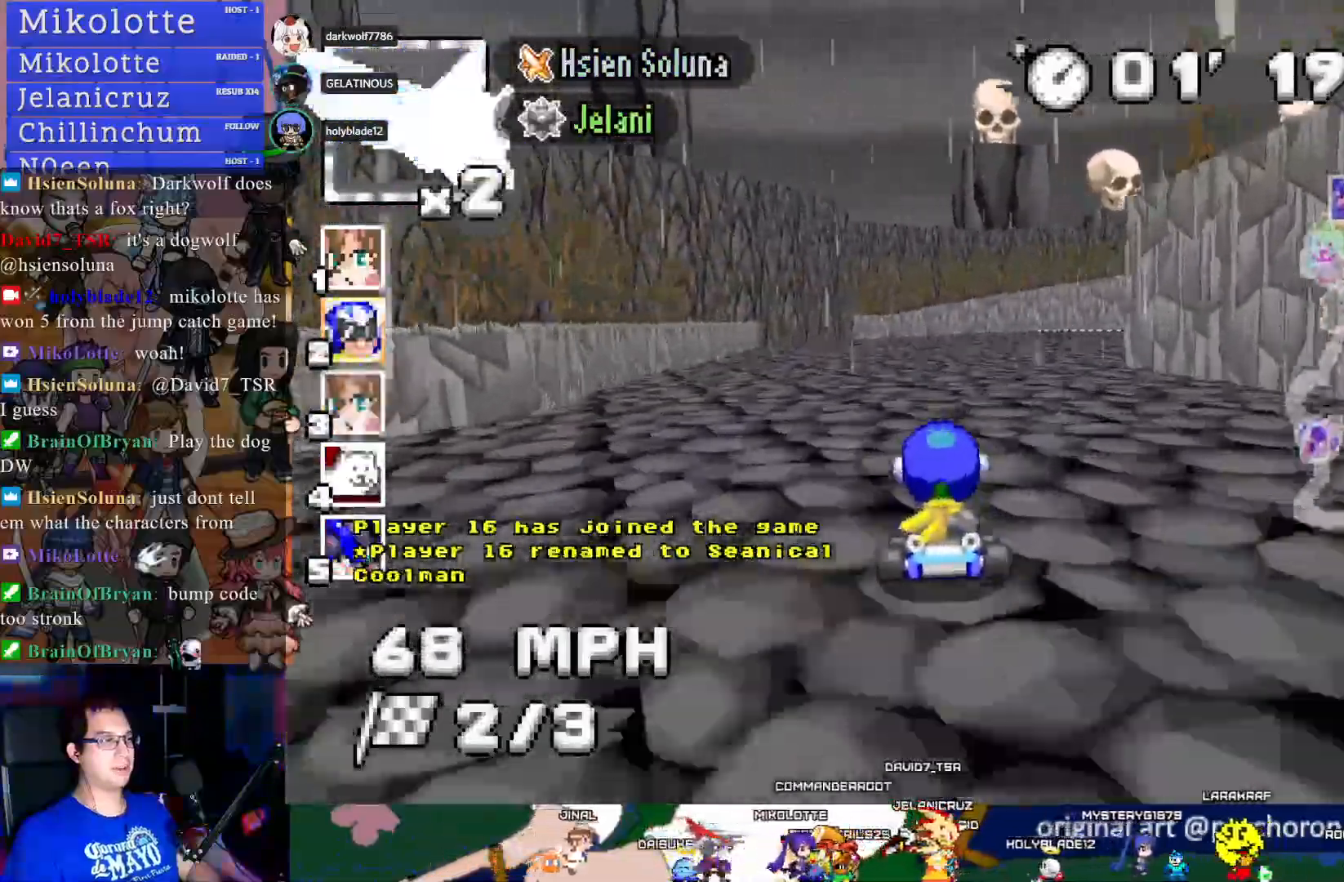
{"buttons": ["CROSS"], "left_stick": "down-right", "right_stick": "center", "events": [[283, "left_stick", "down-right"]]}
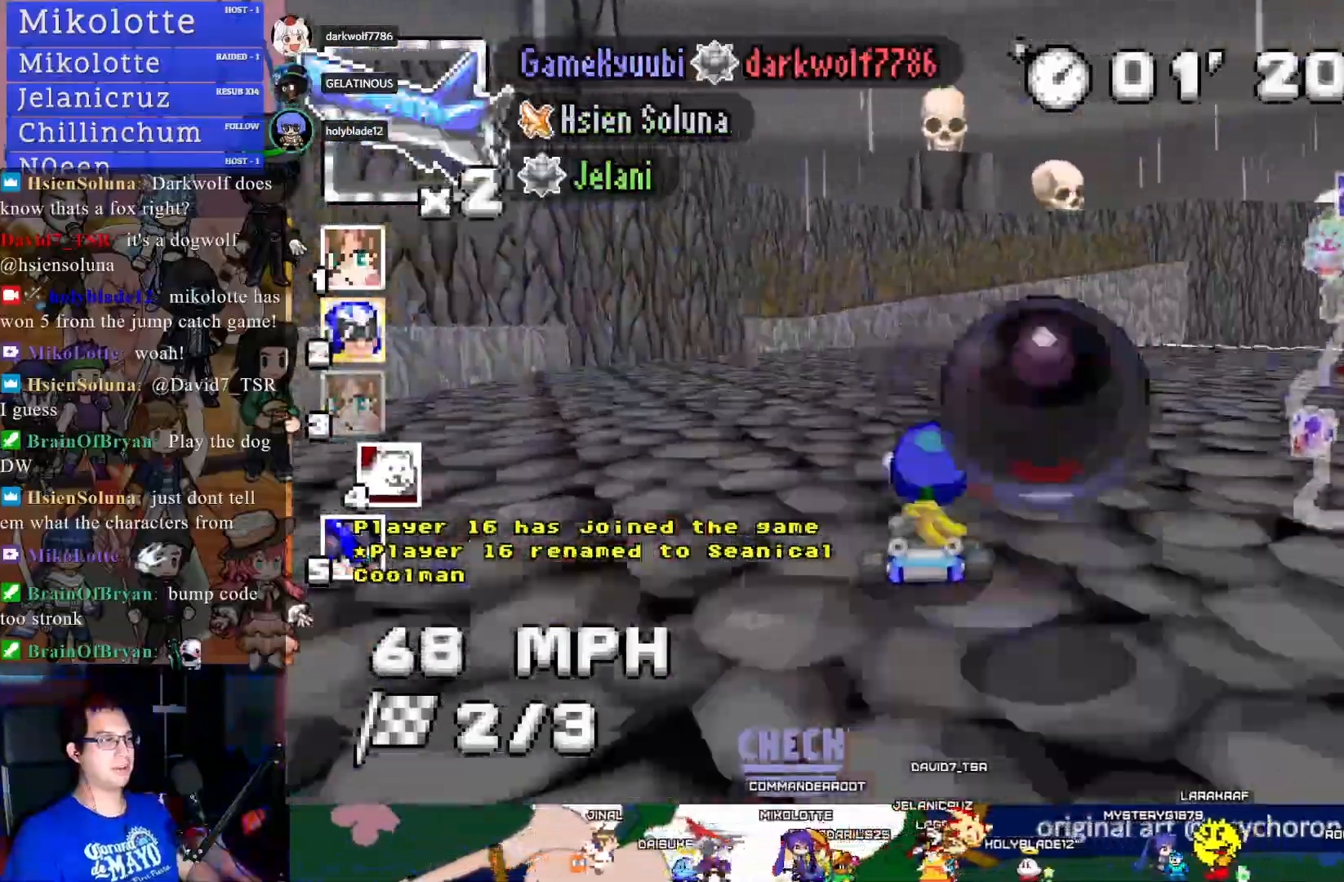
{"buttons": ["CROSS"], "left_stick": "down-right", "right_stick": "center", "events": [[67, "left_stick", "center"], [133, "left_stick", "down-right"]]}
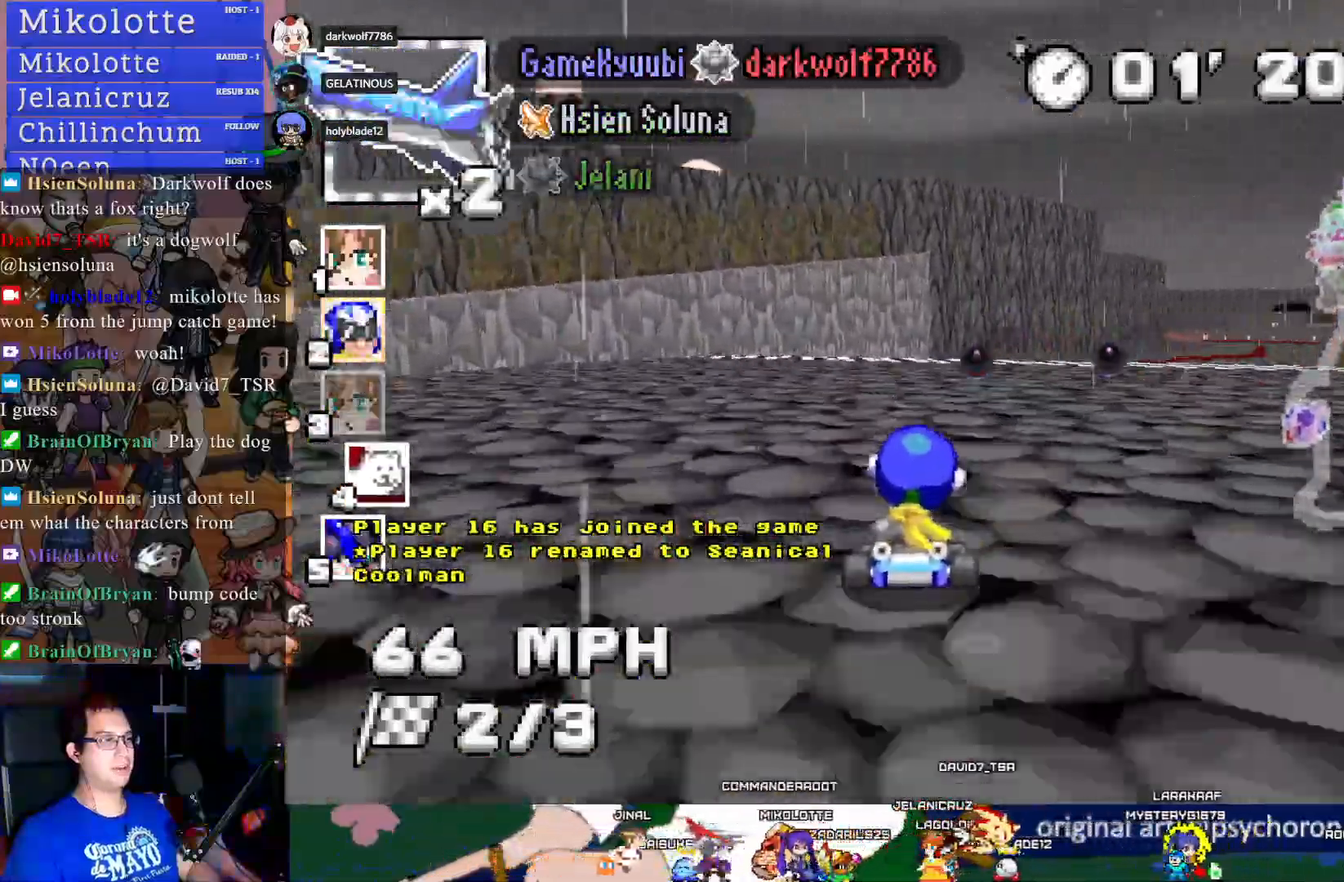
{"buttons": ["CROSS"], "left_stick": "center", "right_stick": "center", "events": [[83, "left_stick", "center"], [317, "left_stick", "down-right"], [467, "left_stick", "center"]]}
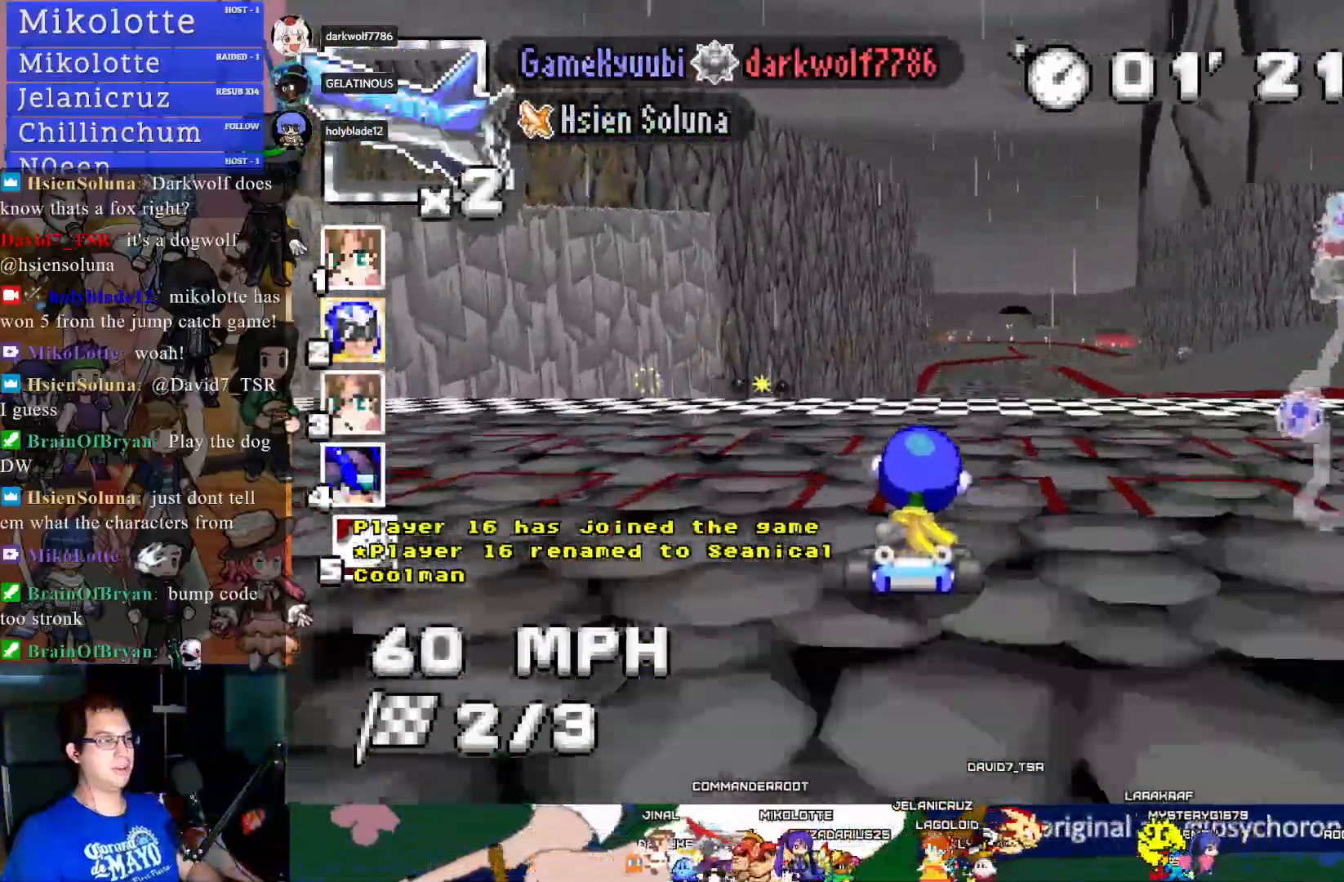
{"buttons": ["CROSS"], "left_stick": "center", "right_stick": "center", "events": [[233, "left_stick", "down-right"], [333, "left_stick", "center"]]}
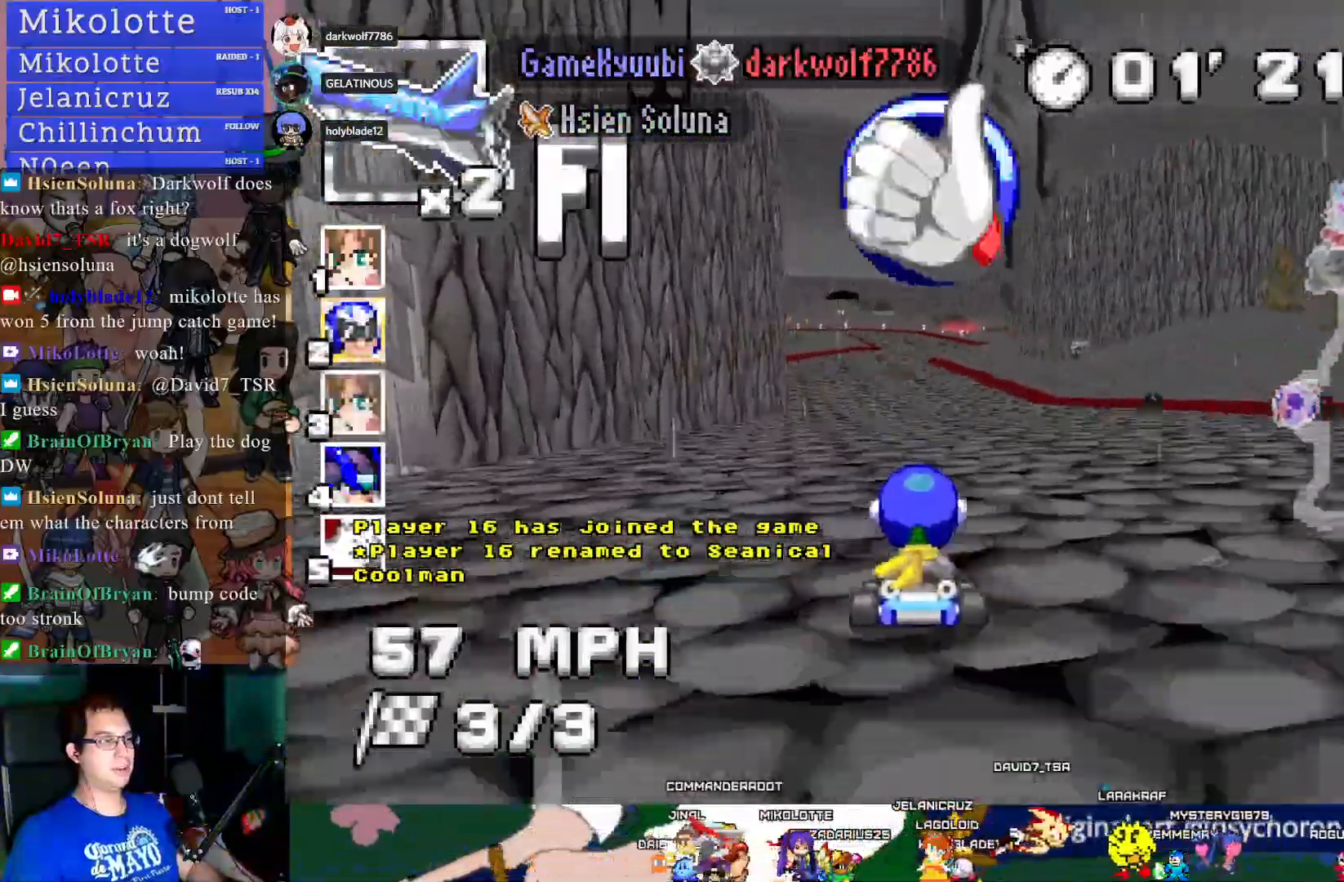
{"buttons": ["CROSS"], "left_stick": "center", "right_stick": "center", "events": [[233, "left_stick", "left"], [367, "left_stick", "center"]]}
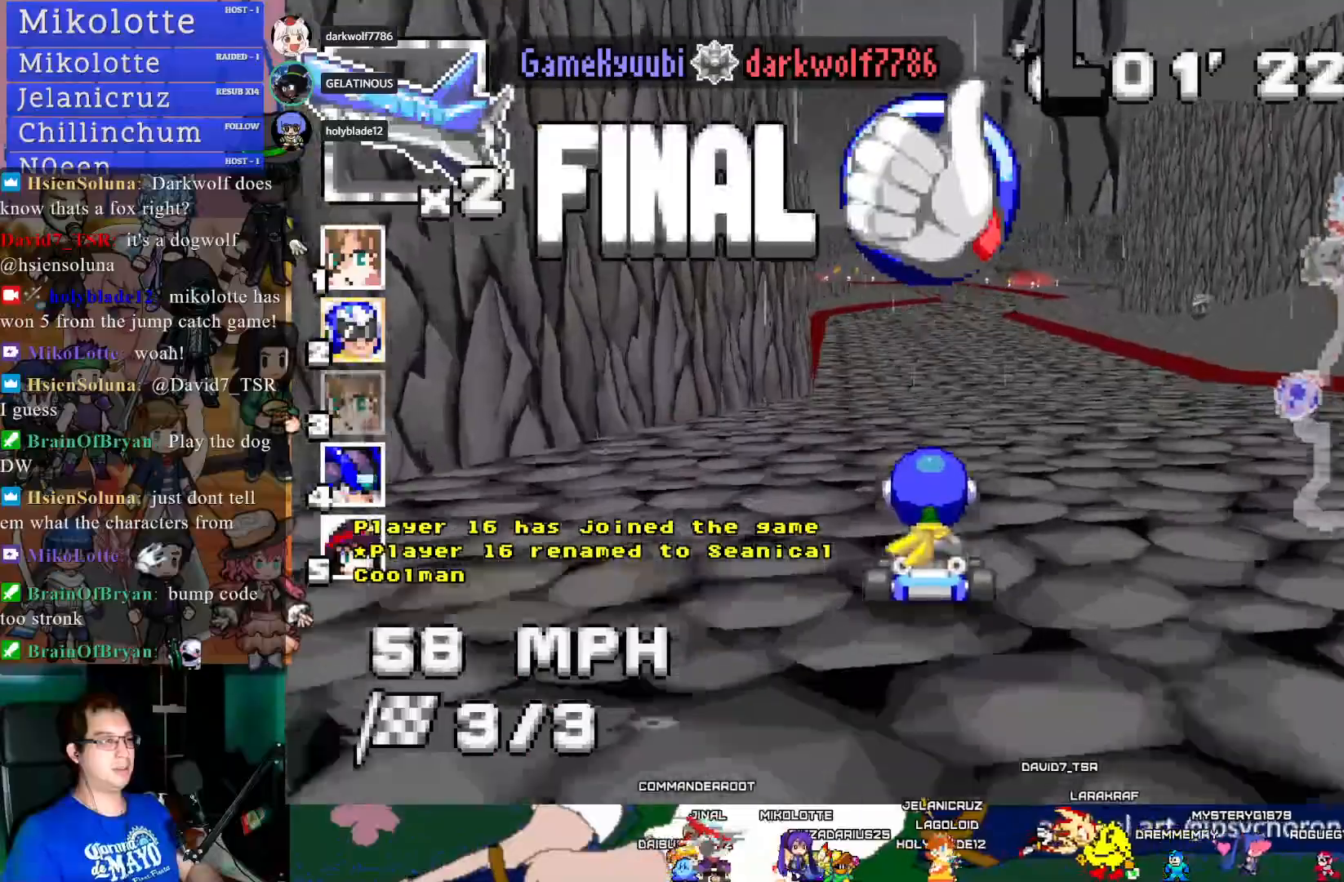
{"buttons": ["CROSS"], "left_stick": "center", "right_stick": "center", "events": [[233, "left_stick", "down-right"], [350, "left_stick", "center"]]}
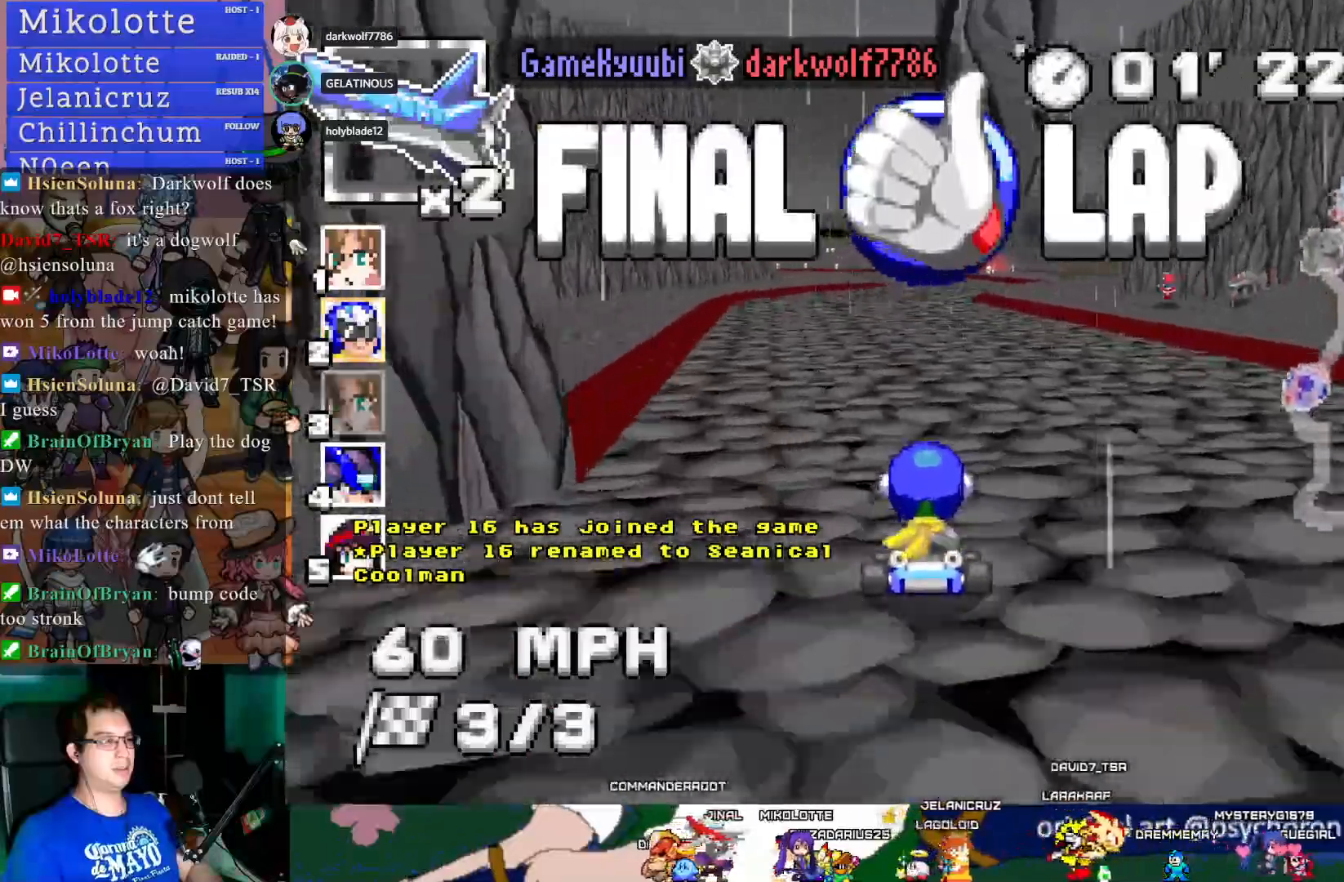
{"buttons": ["CROSS"], "left_stick": "center", "right_stick": "center", "events": []}
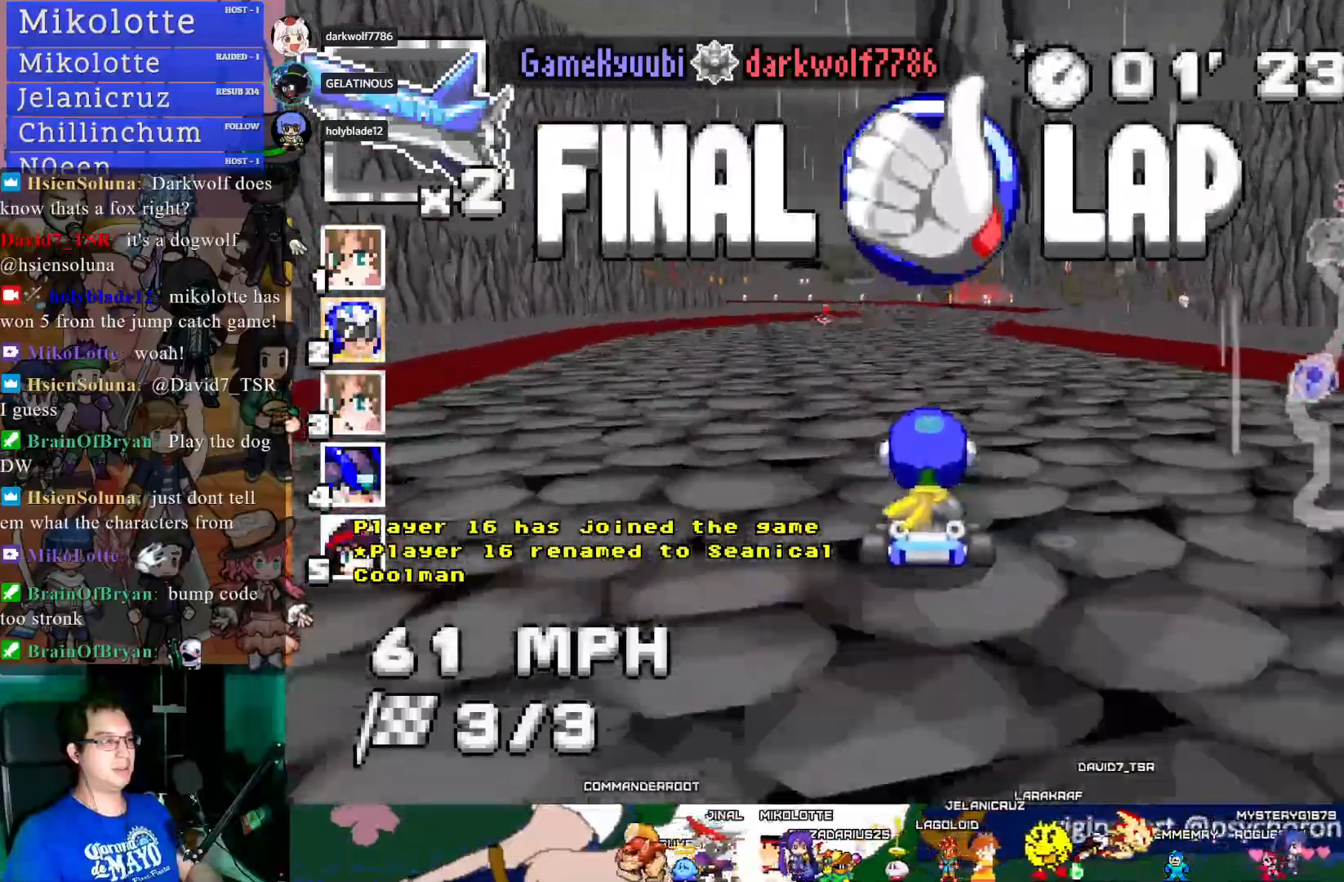
{"buttons": ["CROSS"], "left_stick": "center", "right_stick": "center", "events": []}
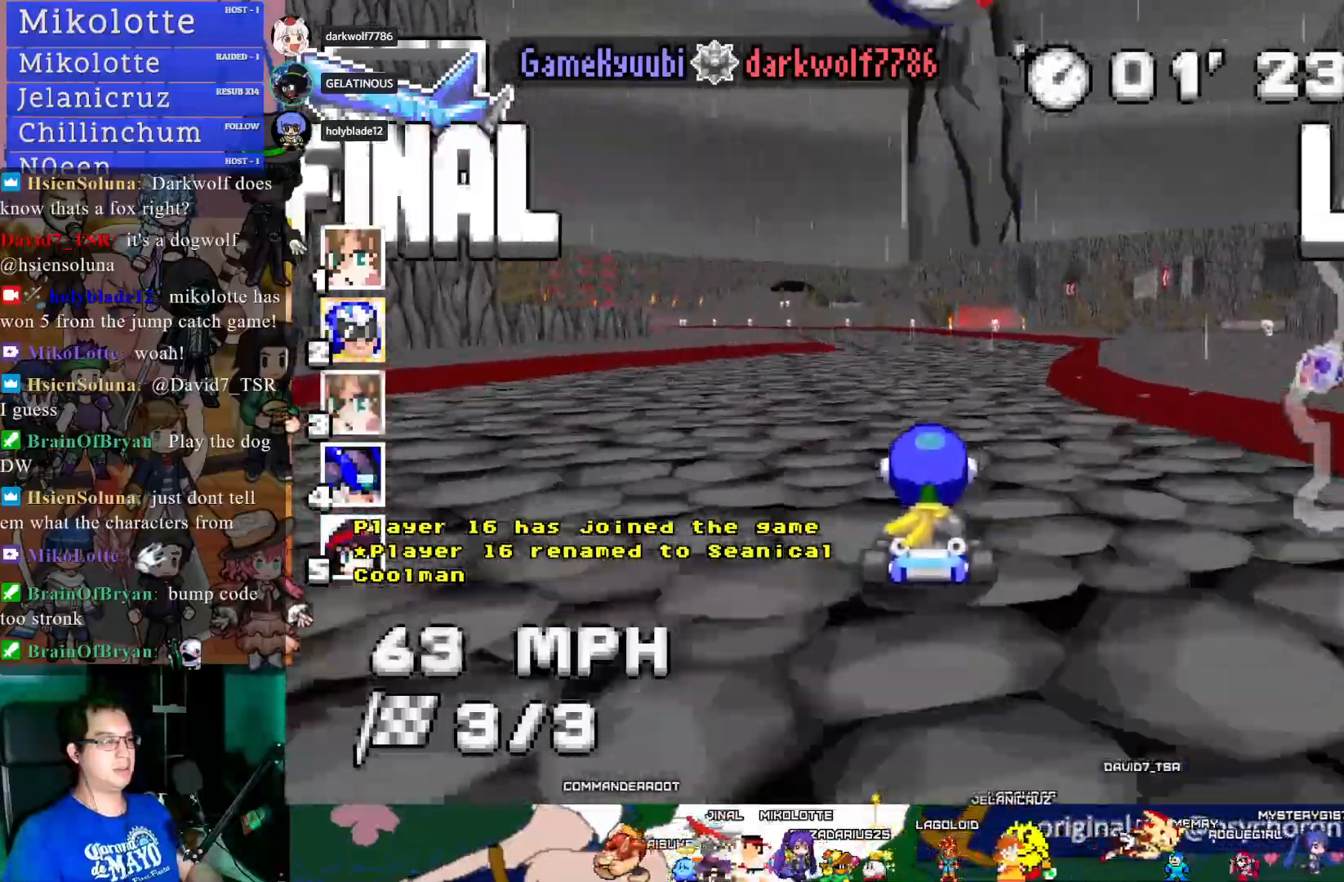
{"buttons": ["CROSS"], "left_stick": "right", "right_stick": "center", "events": [[150, "left_stick", "left"], [217, "R1", "down"], [367, "left_stick", "center"], [433, "R1", "up"], [433, "left_stick", "right"]]}
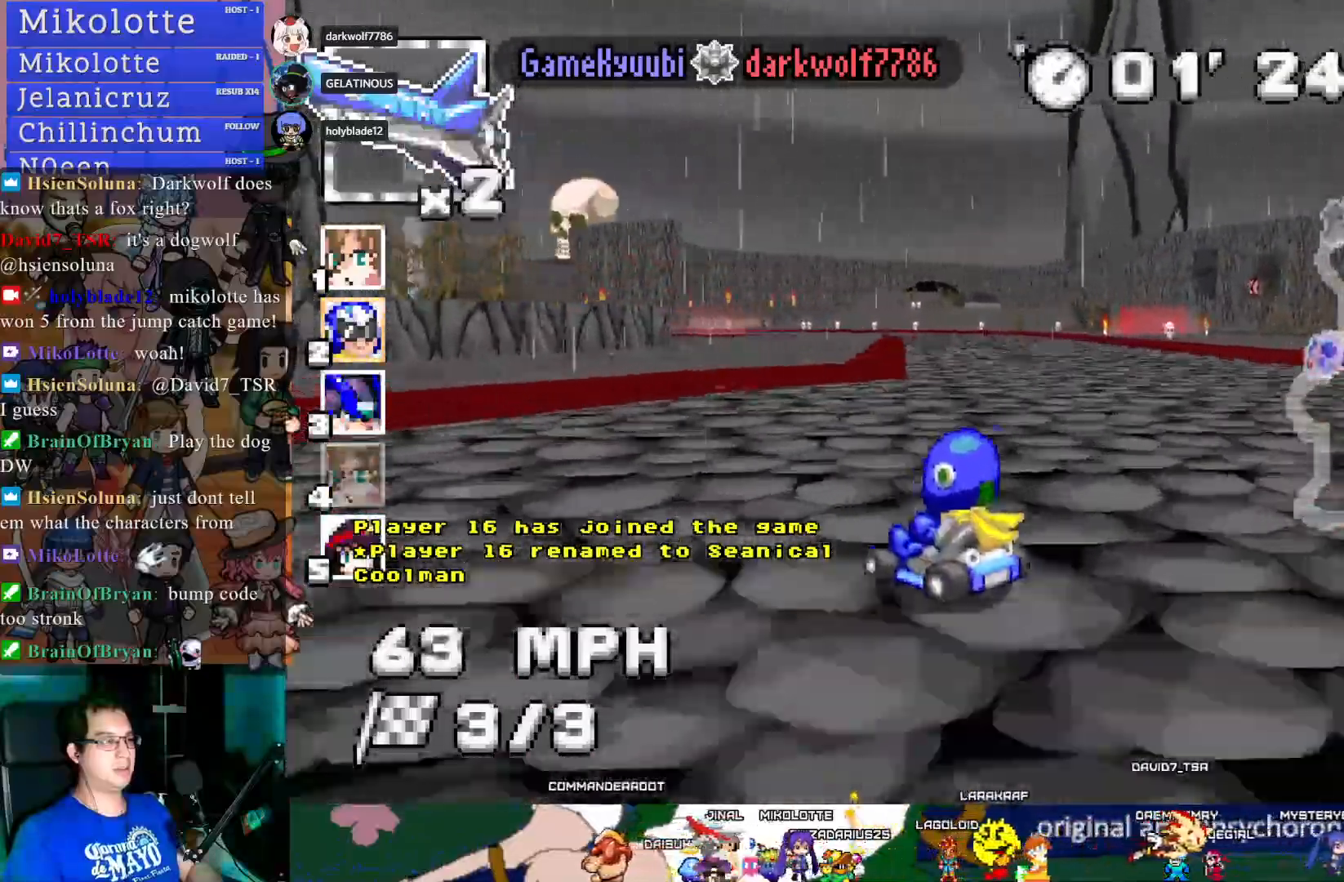
{"buttons": ["CROSS"], "left_stick": "center", "right_stick": "center", "events": [[50, "left_stick", "center"], [367, "left_stick", "left"], [467, "left_stick", "center"]]}
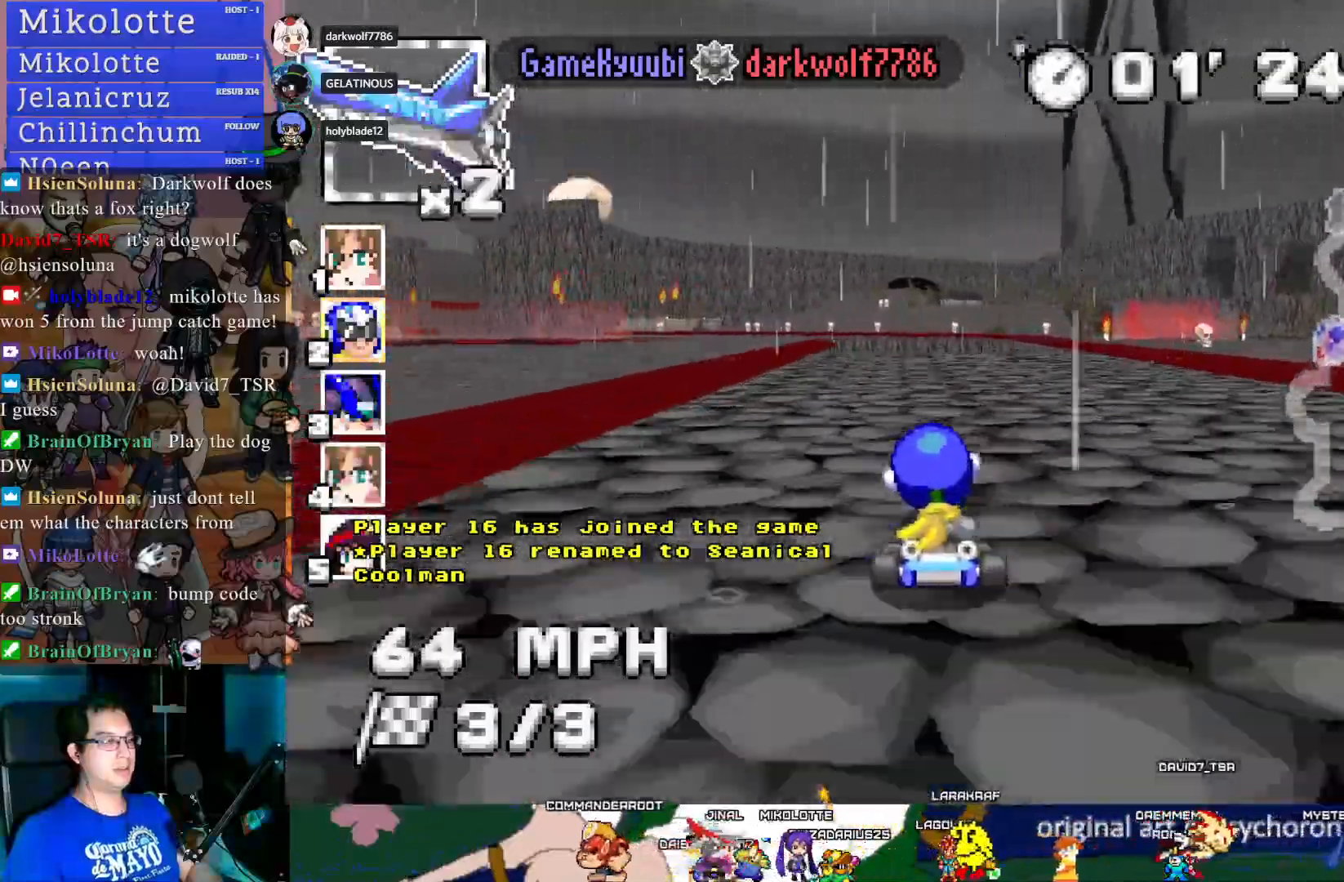
{"buttons": ["CROSS", "R1"], "left_stick": "down-right", "right_stick": "center", "events": [[133, "left_stick", "left"], [150, "R1", "down"], [317, "left_stick", "center"], [483, "left_stick", "down-right"]]}
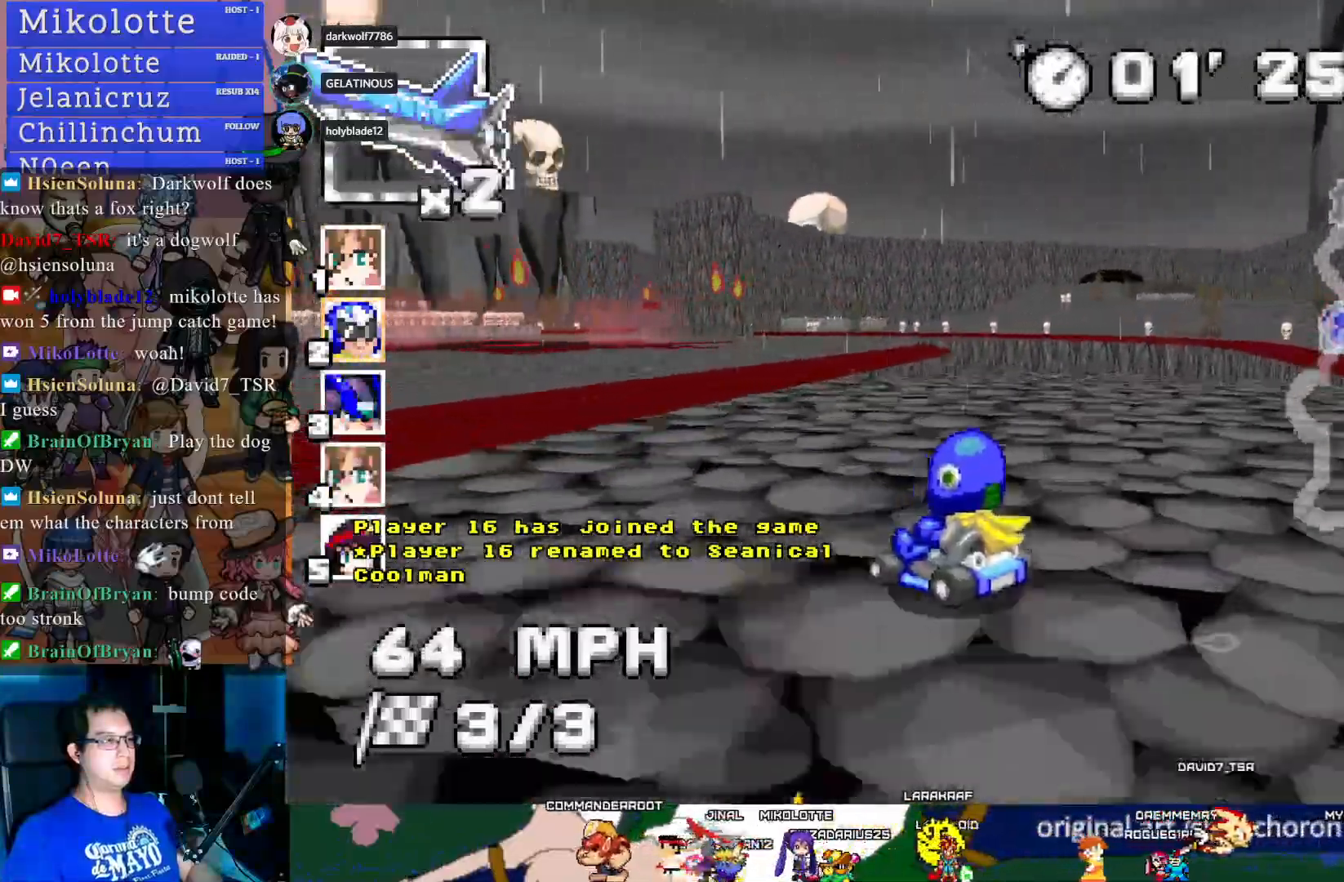
{"buttons": ["CROSS", "R1"], "left_stick": "center", "right_stick": "center", "events": [[117, "left_stick", "center"], [250, "left_stick", "left"], [483, "left_stick", "center"]]}
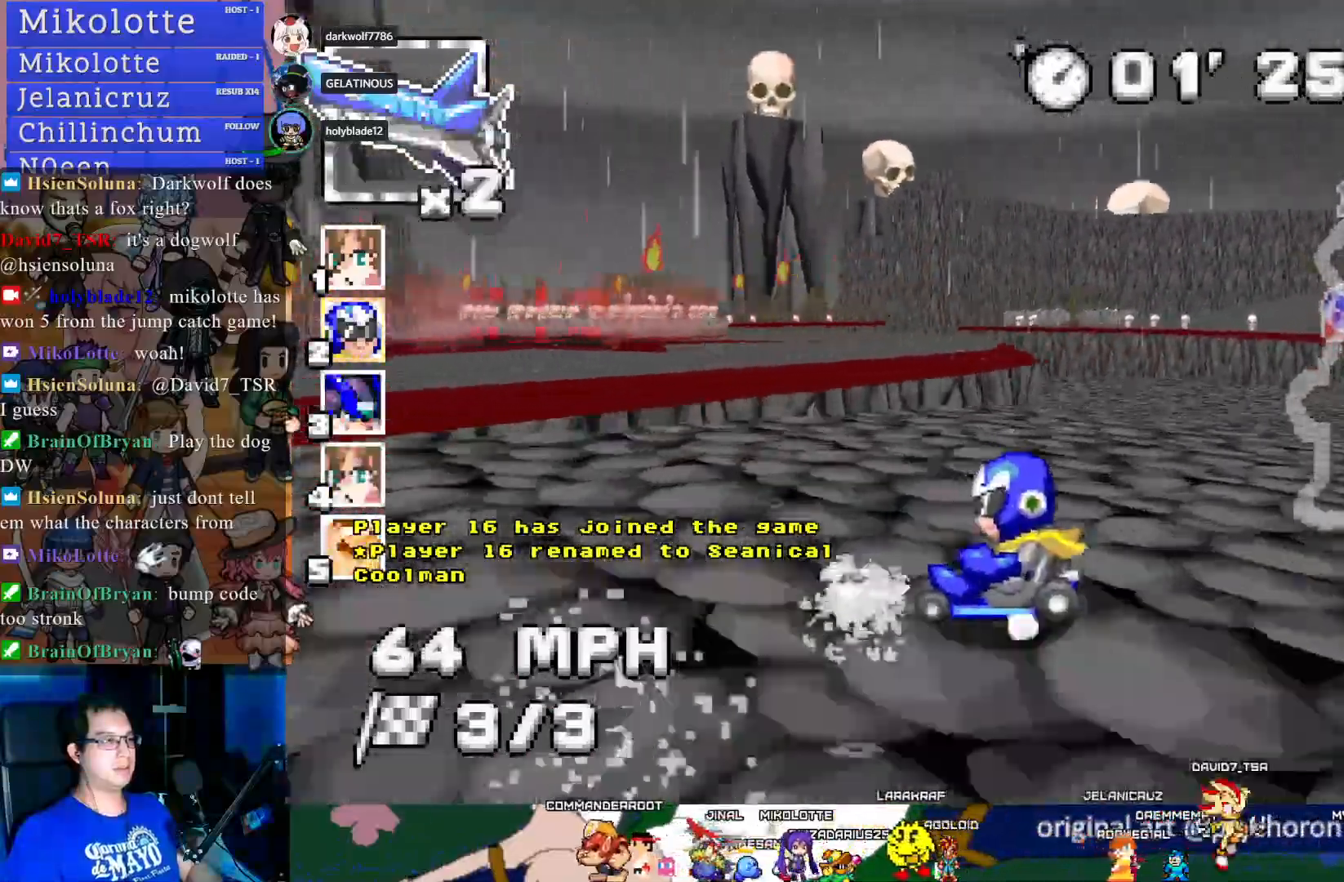
{"buttons": ["CROSS", "R1"], "left_stick": "center", "right_stick": "center", "events": []}